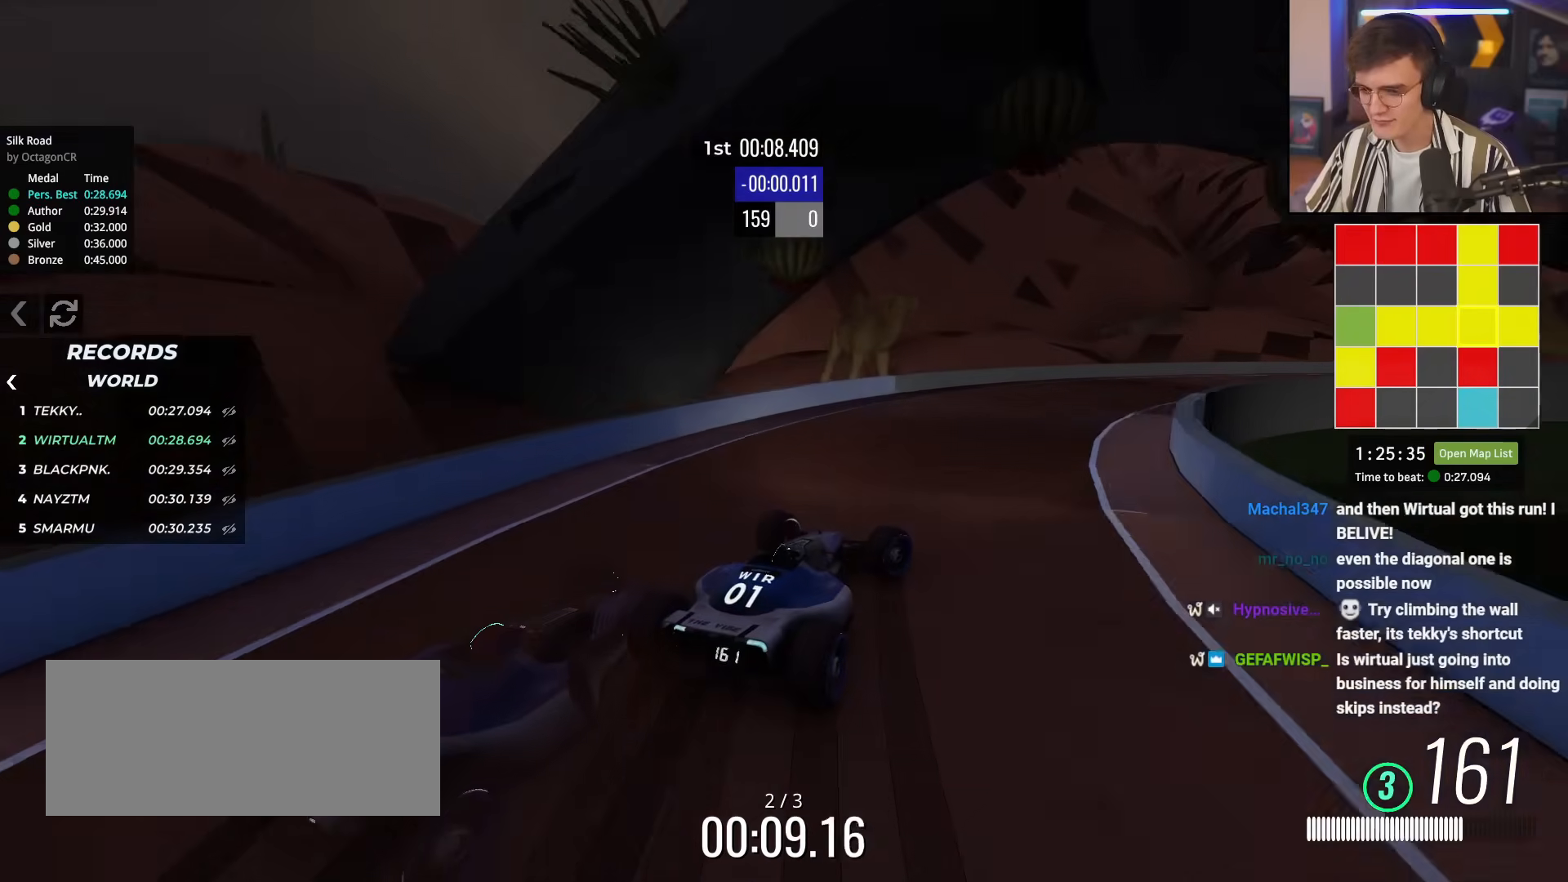
Gameplay with keyboard; each line is a JSON object with the keys held at the frame after it. "events" lists presses ("down") and releases ("up") of "brake", "down", "left", "right" and "up" between this image and that frame as [ms after this image, input, new state], when the widget could be followed in between. No other keys are recorded. Mouse input is not recorded. Key names are as the overlay labels them; some are game actions (e.g. jump) rather than physical keys.
{"keys": ["right", "up"], "events": [[167, "right", "up"], [200, "right", "down"]]}
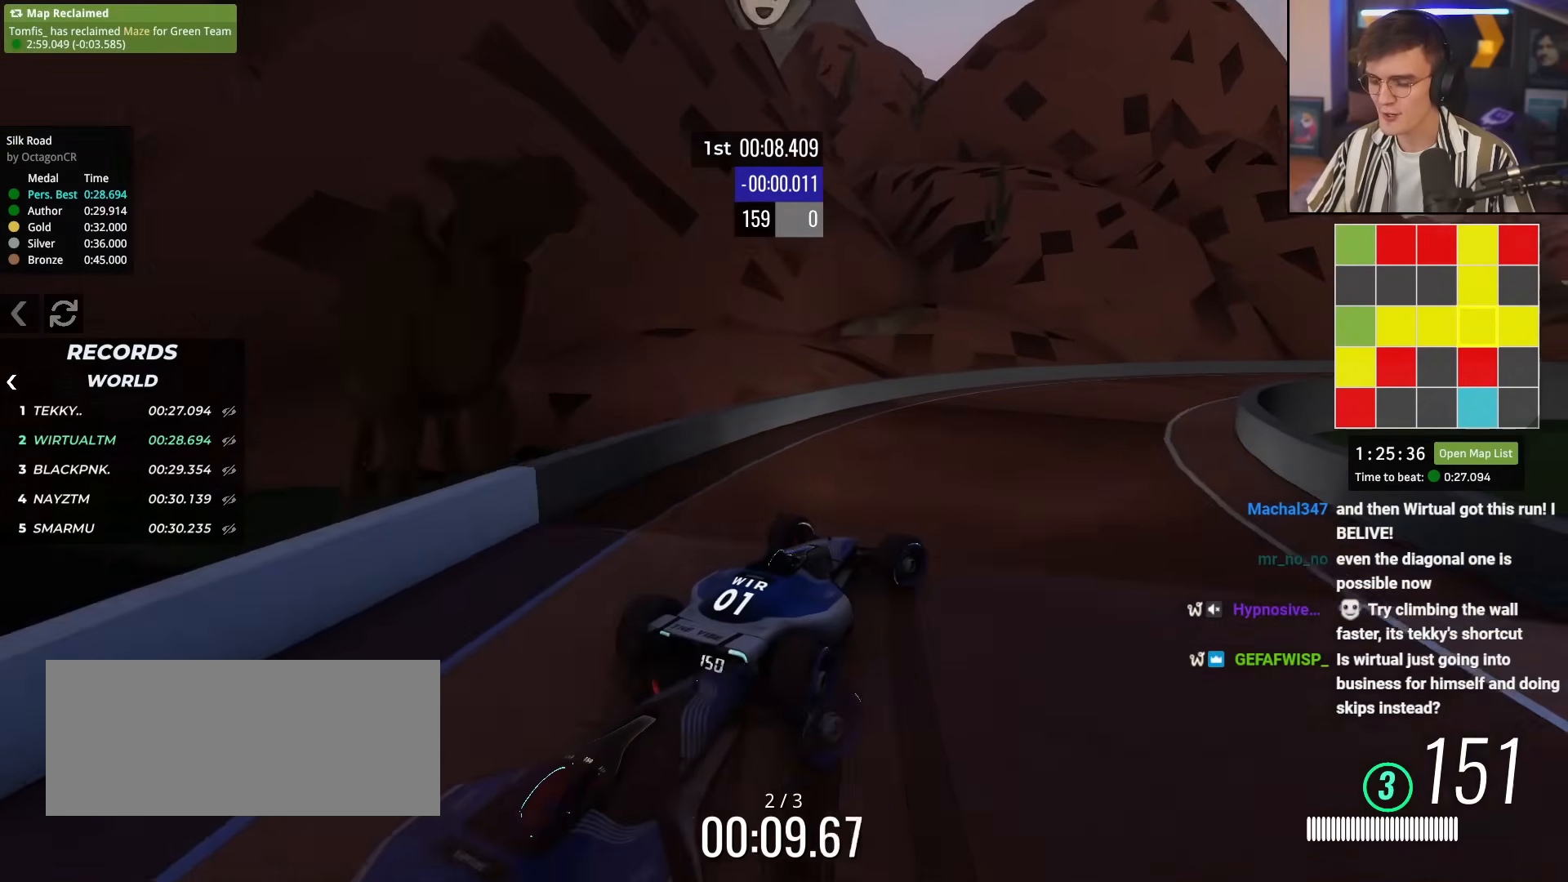
{"keys": ["up"], "events": [[33, "right", "up"], [83, "right", "down"], [233, "right", "up"], [317, "right", "down"], [450, "right", "up"]]}
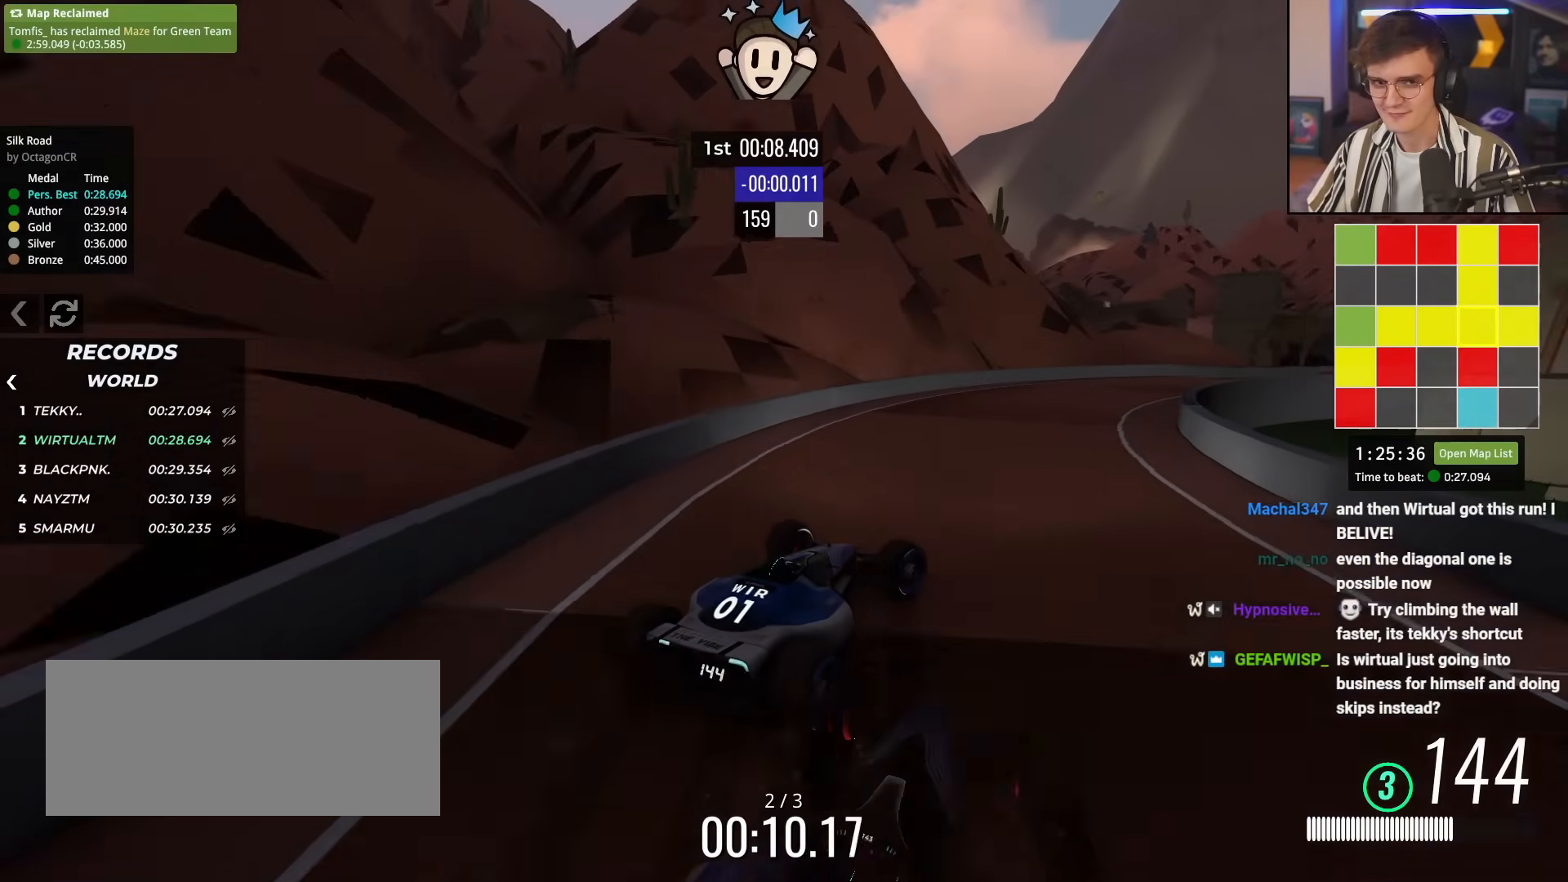
{"keys": ["up"], "events": [[50, "right", "down"], [234, "right", "up"], [334, "right", "down"], [417, "right", "up"]]}
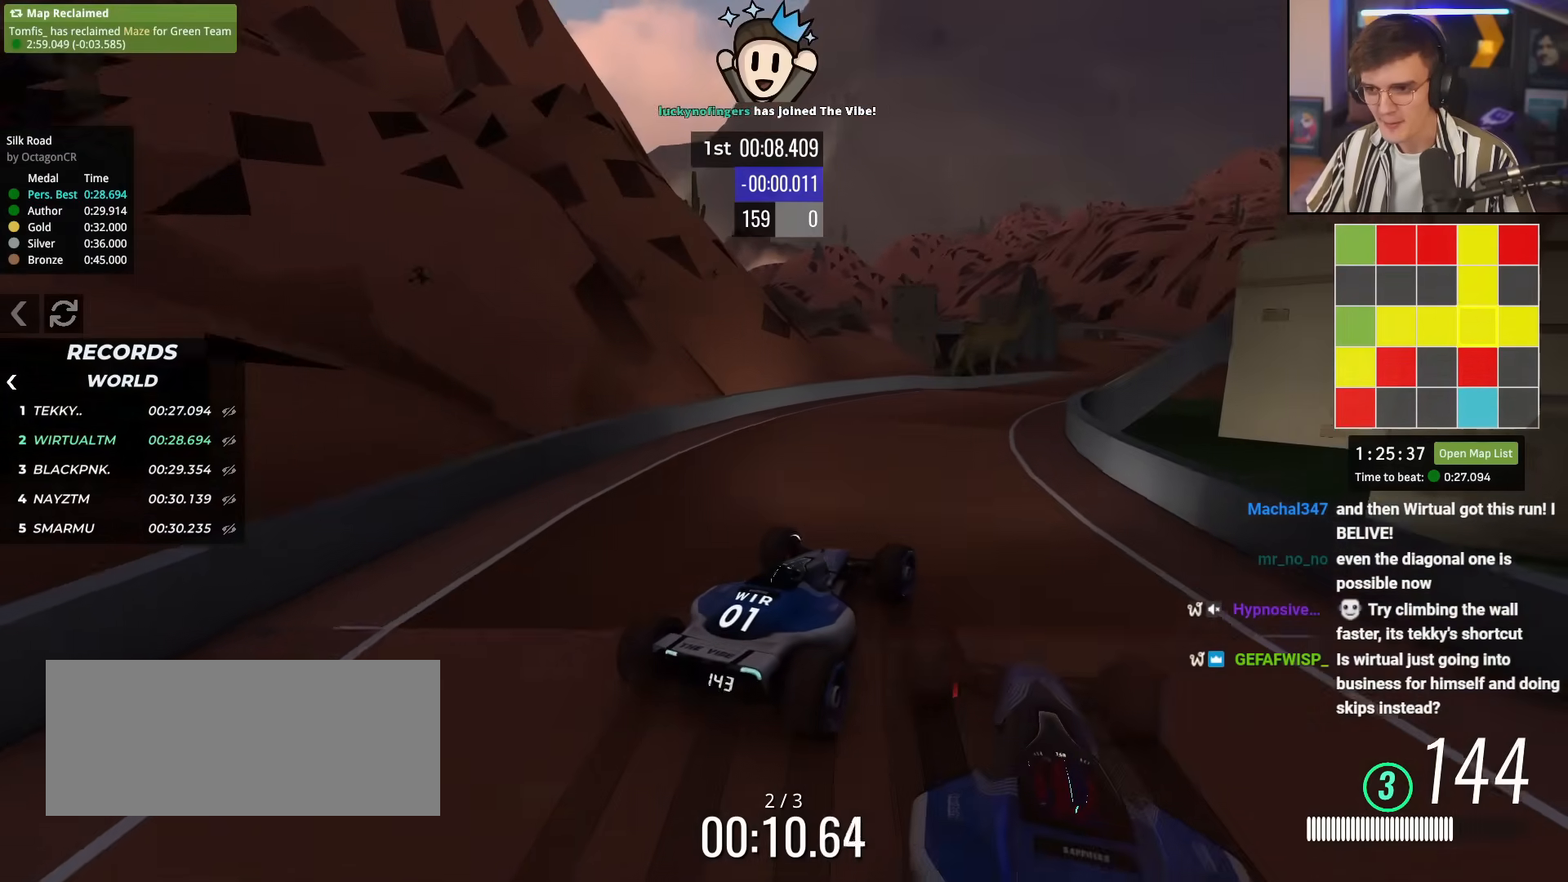
{"keys": ["up"], "events": [[183, "right", "down"], [267, "right", "up"], [367, "right", "down"], [450, "right", "up"]]}
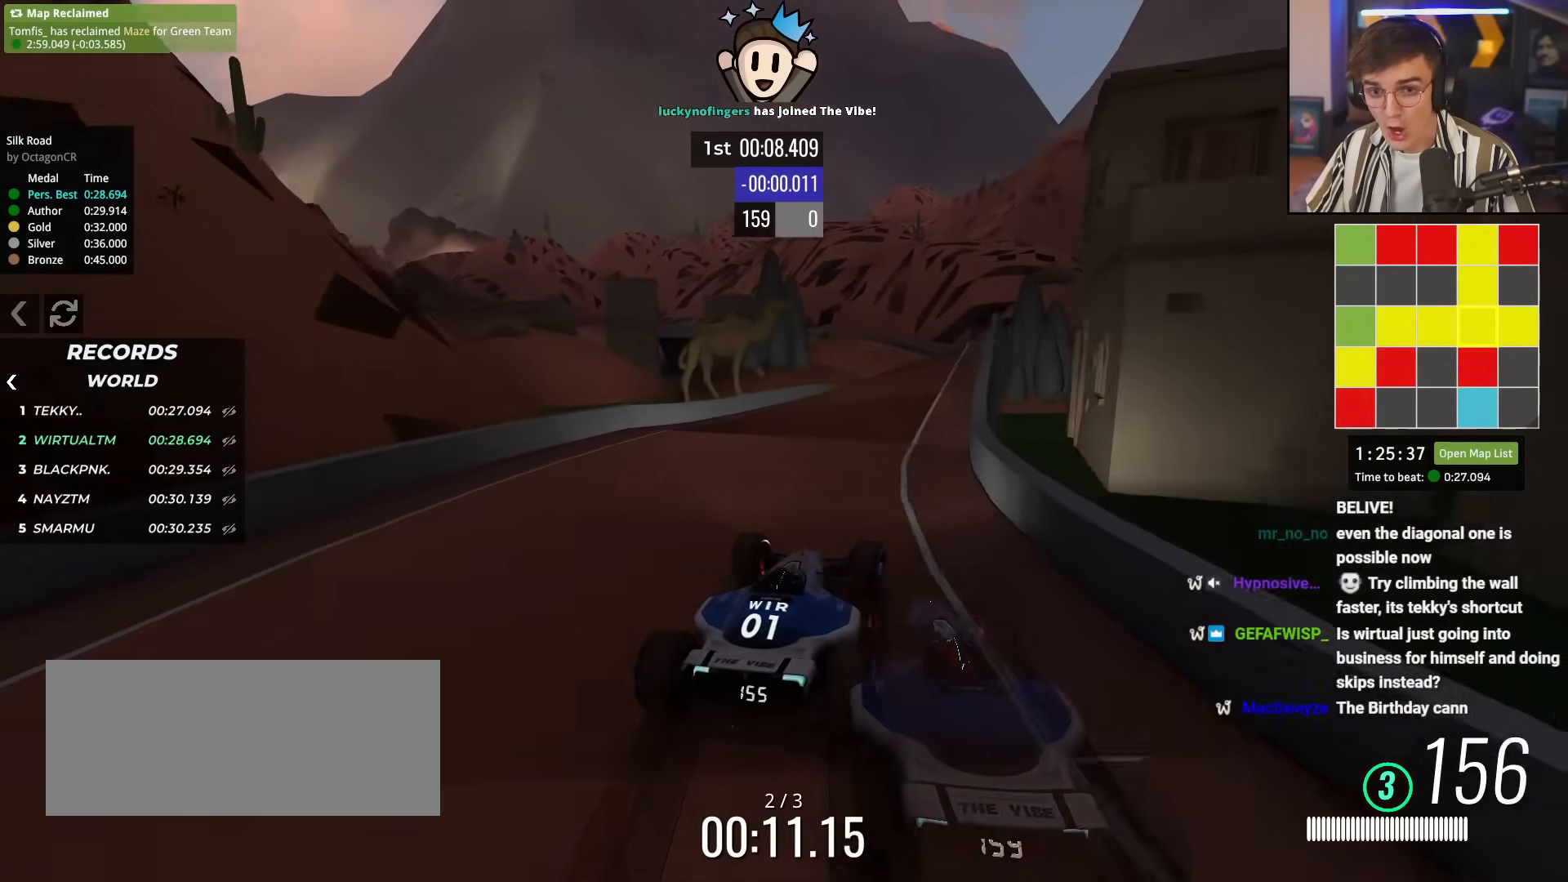
{"keys": ["up"], "events": [[100, "right", "down"], [201, "right", "up"], [334, "left", "down"], [434, "left", "up"]]}
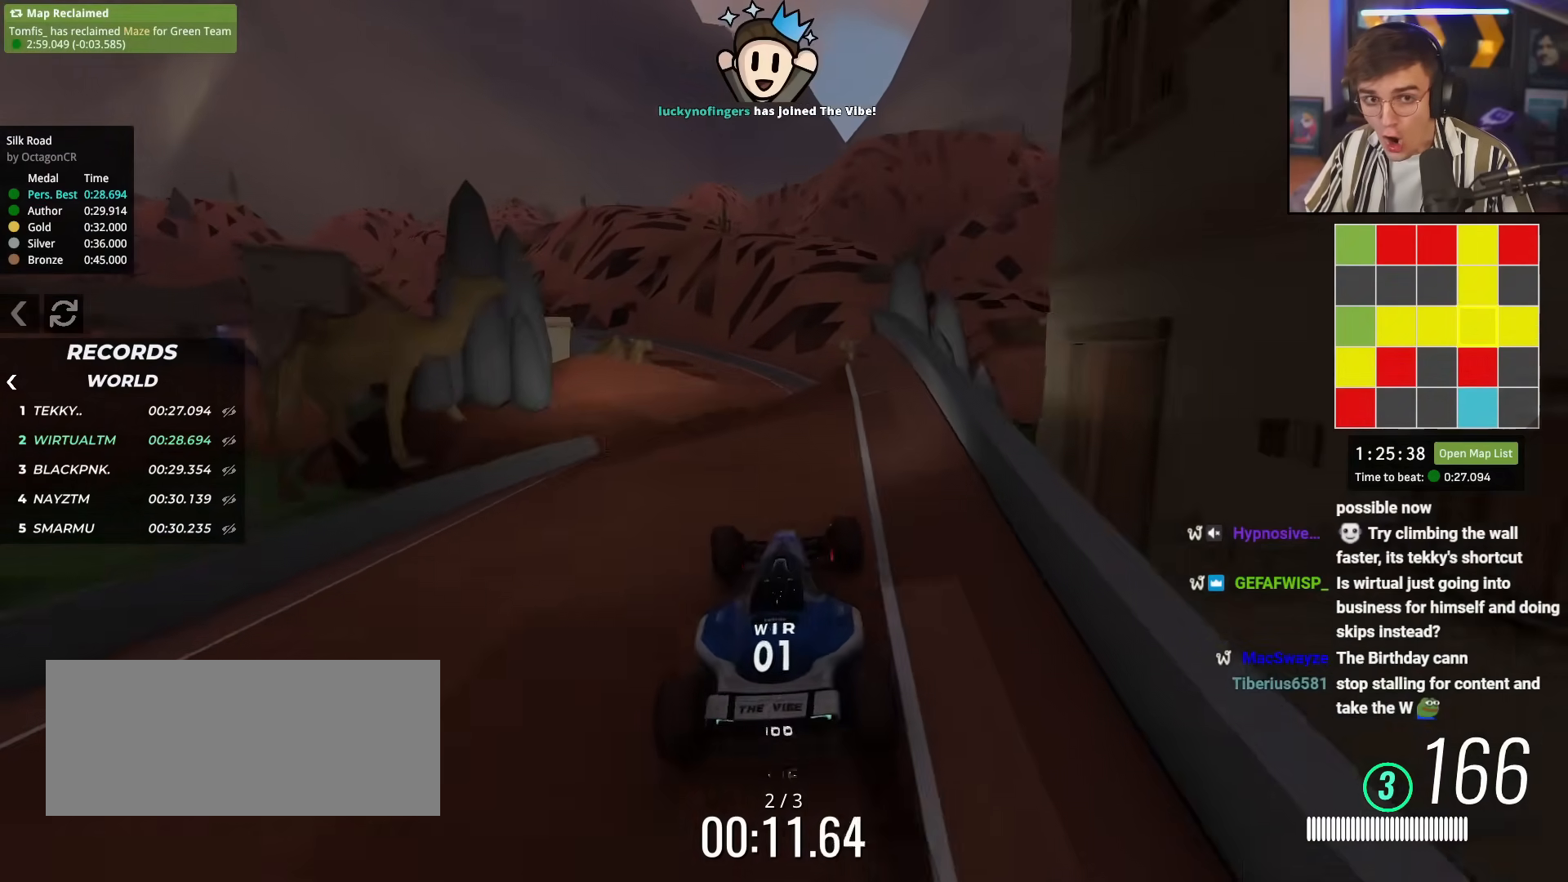
{"keys": [], "events": [[17, "left", "down"], [167, "left", "up"], [500, "up", "up"]]}
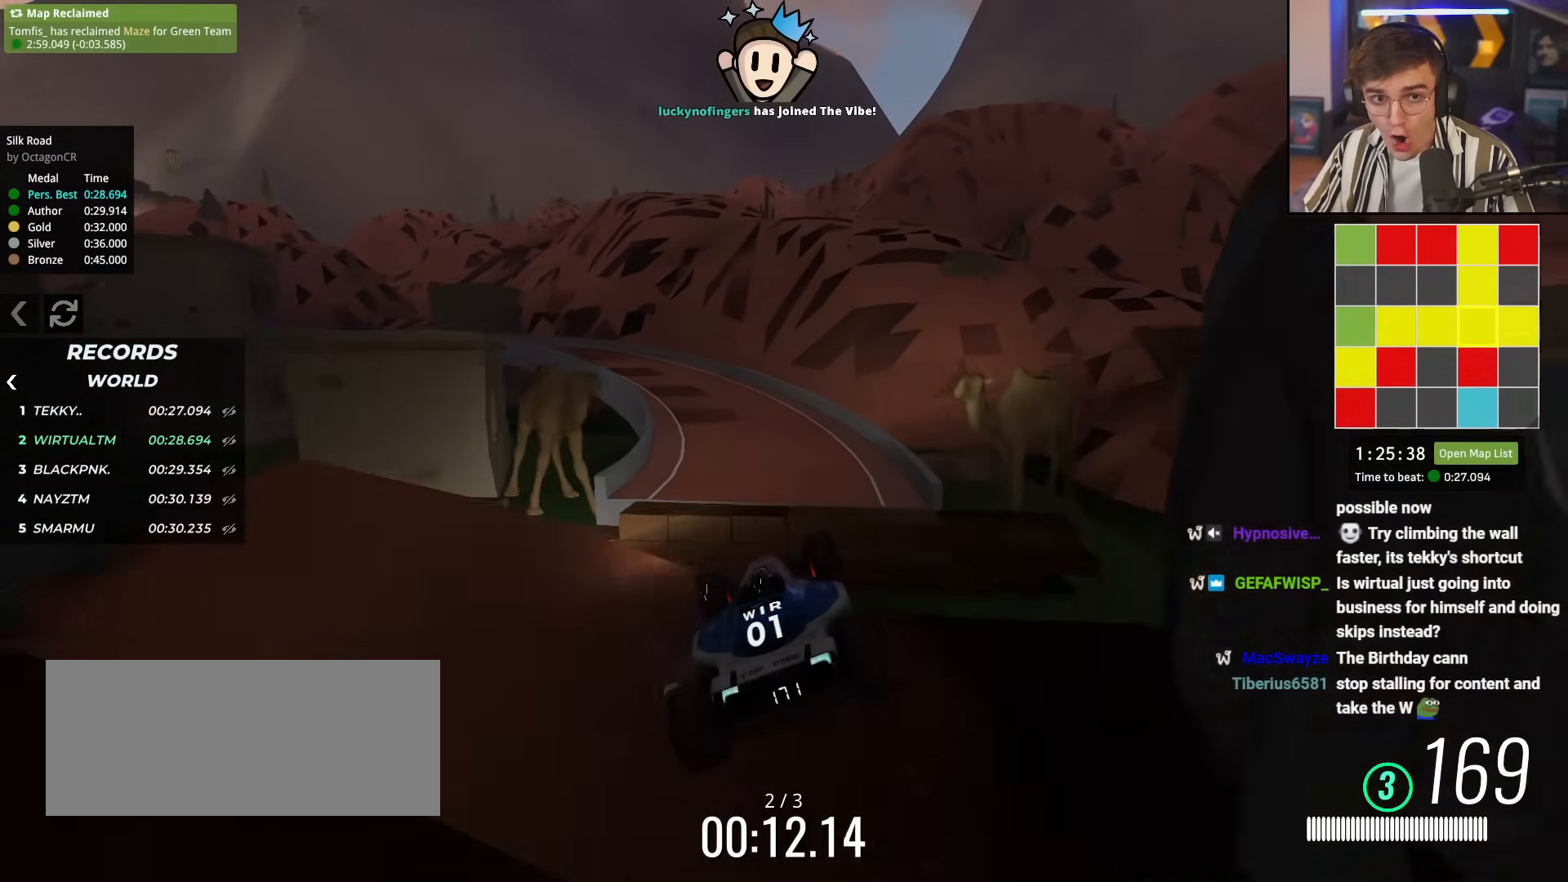
{"keys": ["left", "up"], "events": [[34, "brake", "down"], [34, "left", "down"], [134, "brake", "up"], [367, "up", "down"]]}
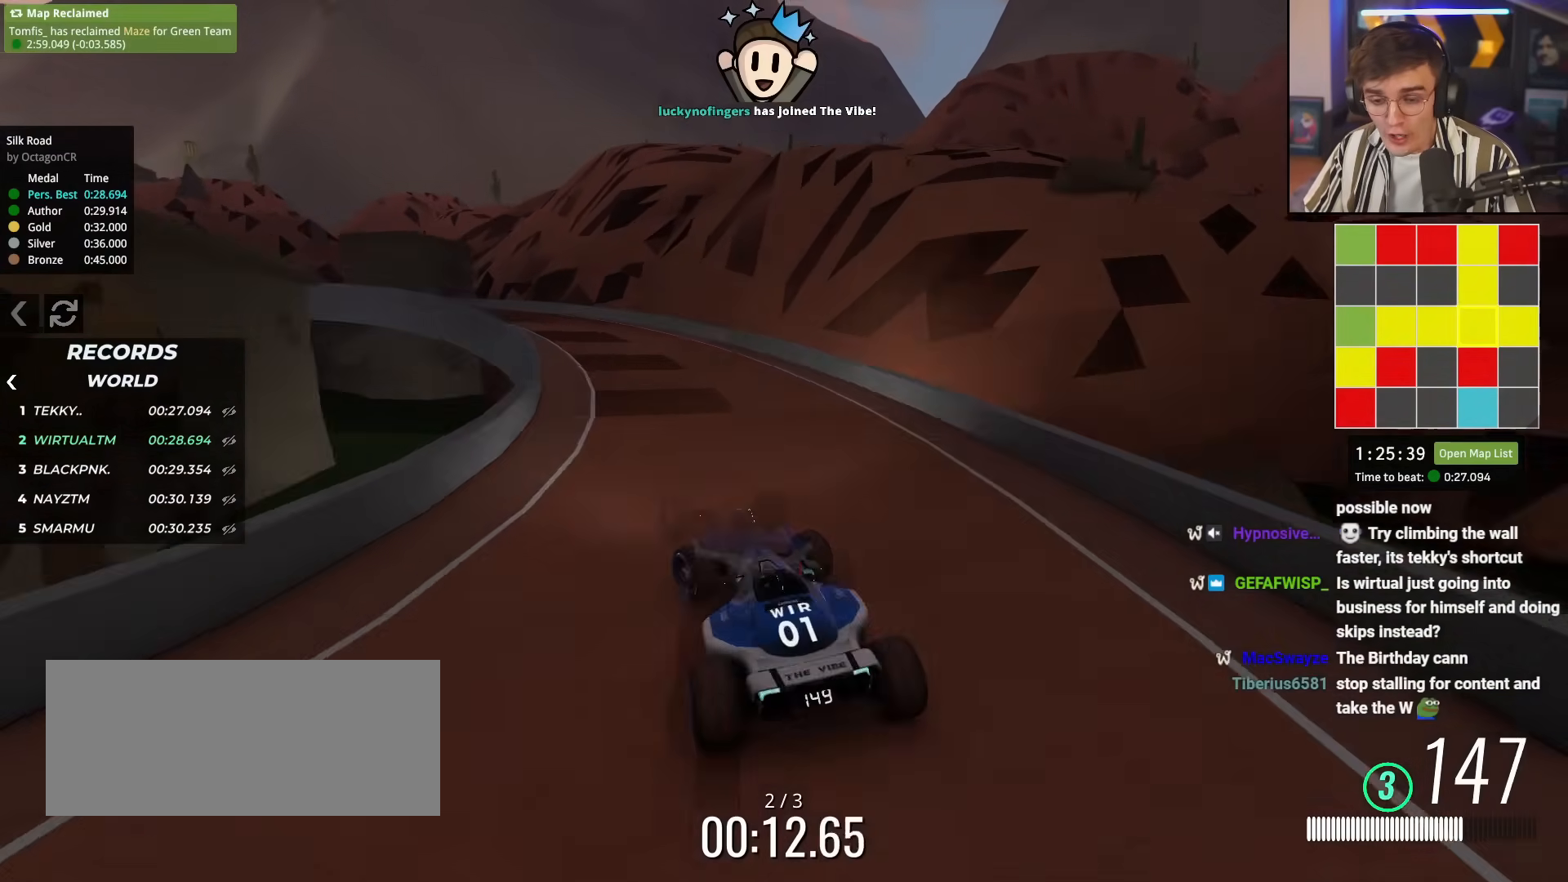
{"keys": ["up"], "events": [[250, "left", "up"]]}
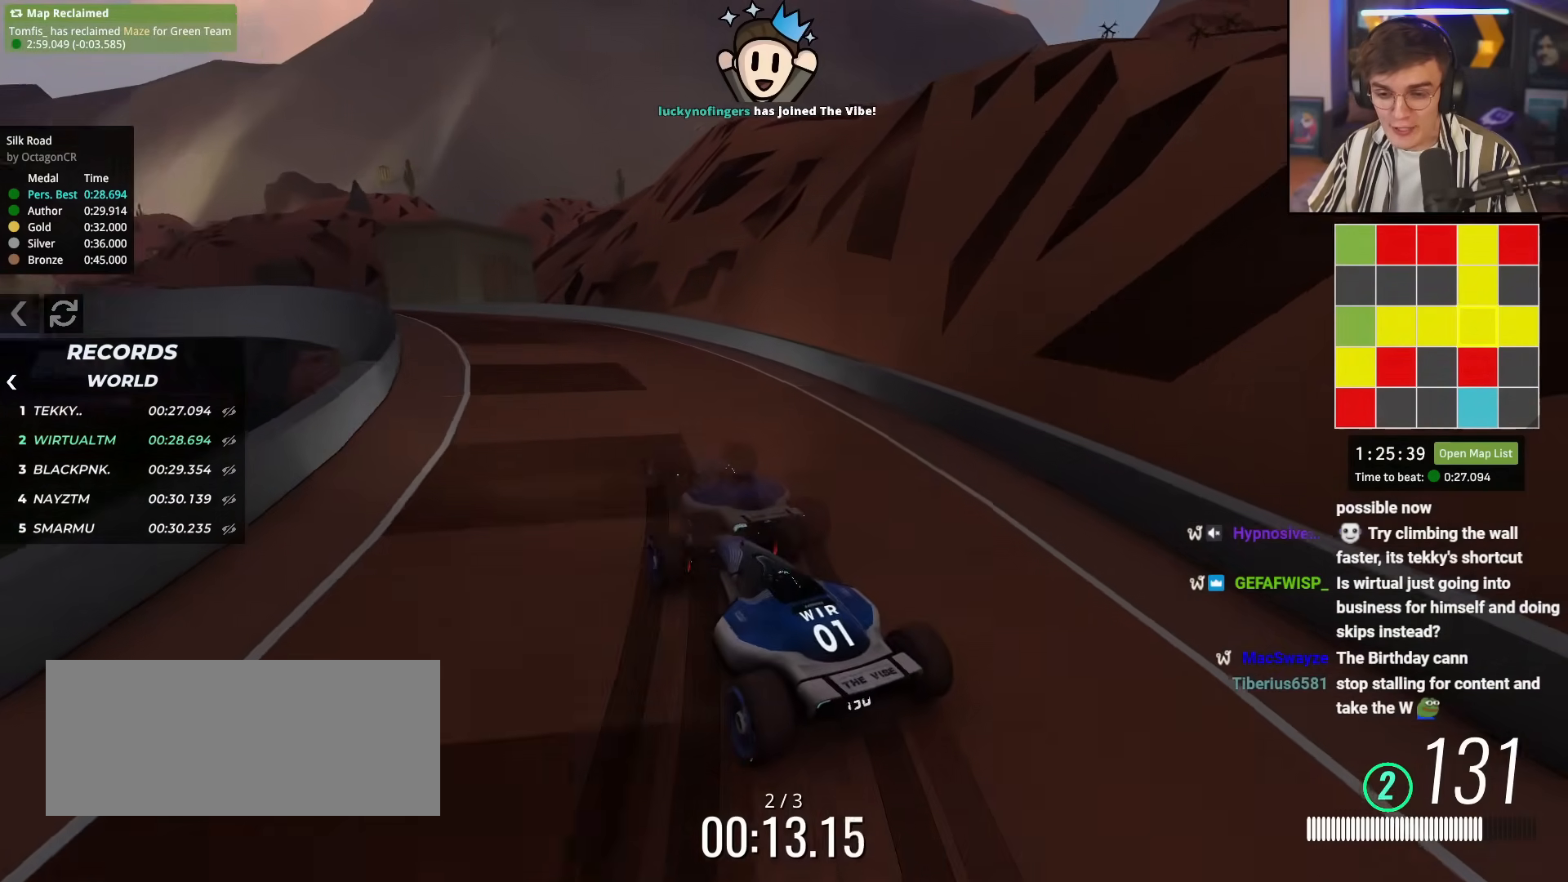
{"keys": ["left", "up"], "events": [[451, "left", "down"]]}
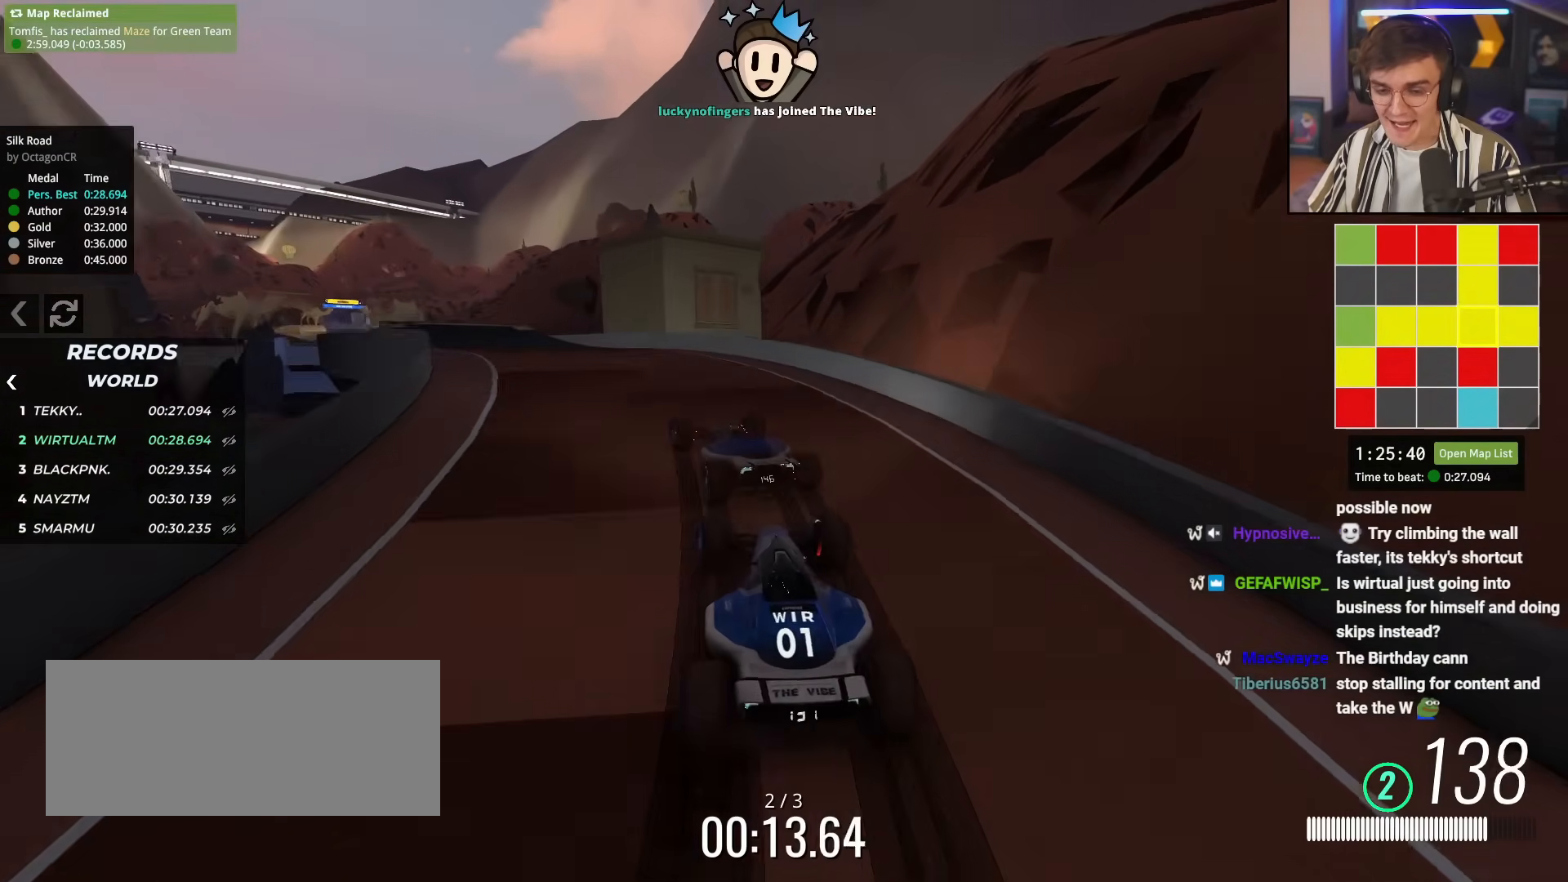
{"keys": ["left", "up"], "events": [[83, "left", "up"], [217, "left", "down"], [367, "left", "up"], [500, "left", "down"]]}
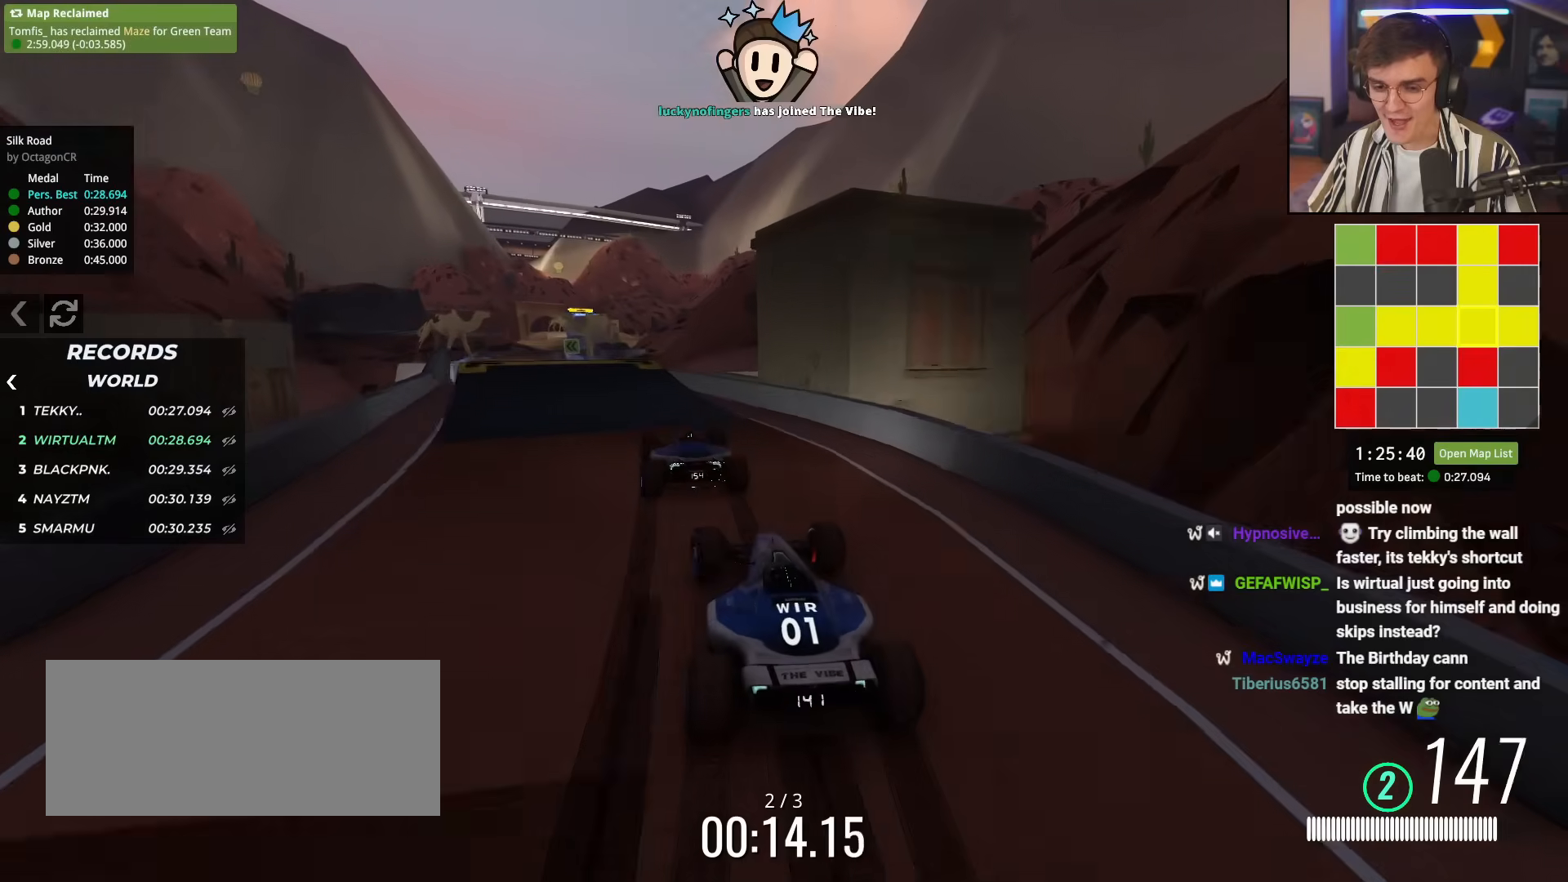
{"keys": ["left", "up"], "events": [[100, "left", "up"], [384, "left", "down"]]}
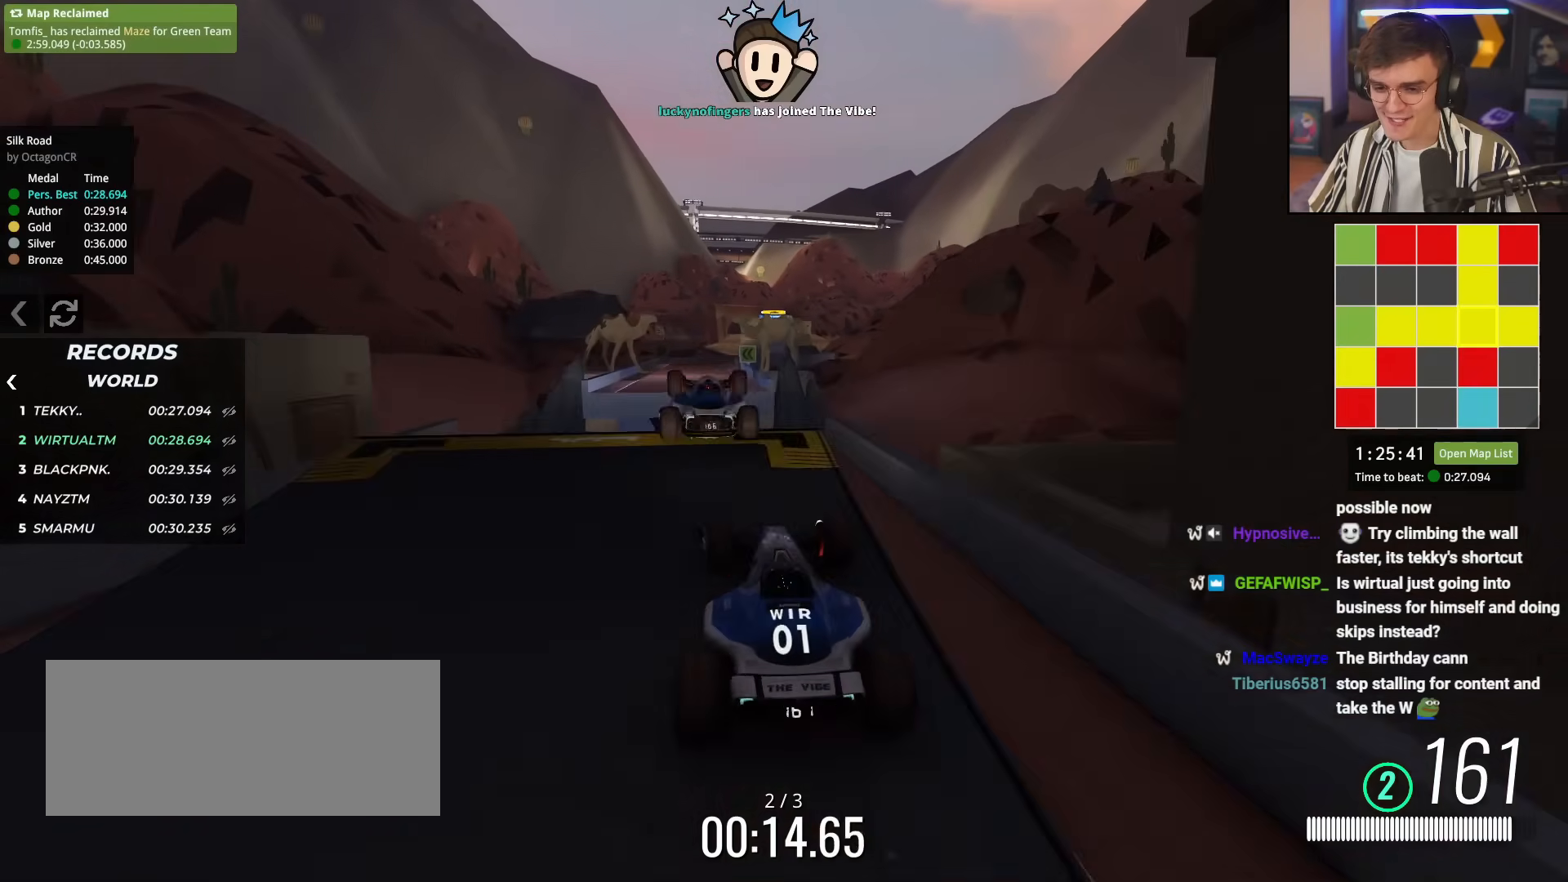
{"keys": ["left", "up"], "events": [[17, "left", "up"], [67, "right", "down"], [117, "right", "up"], [484, "left", "down"]]}
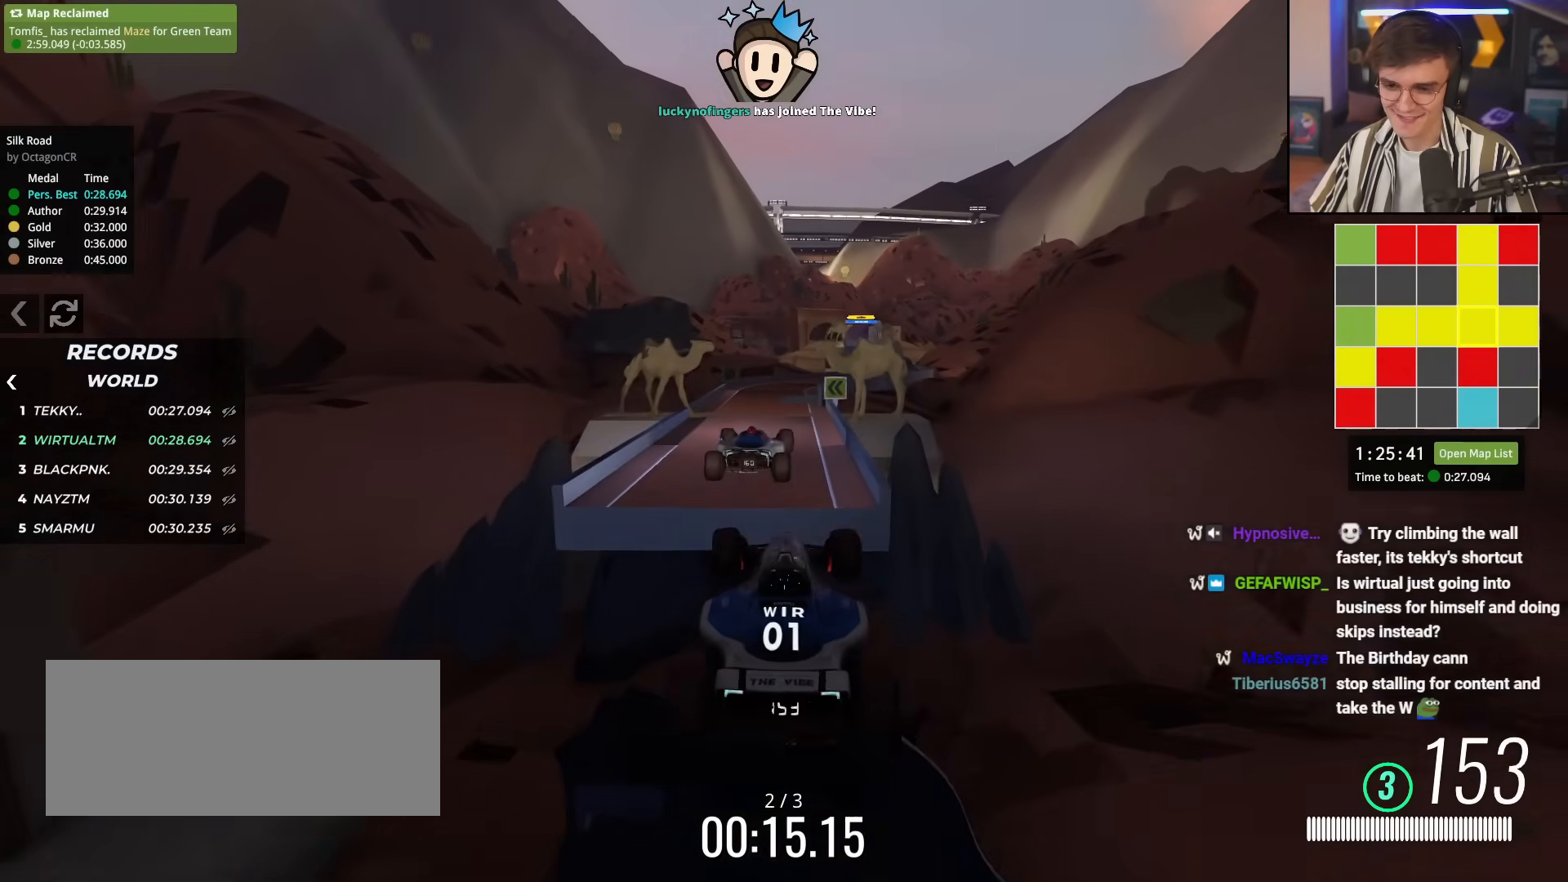
{"keys": ["left", "up"], "events": []}
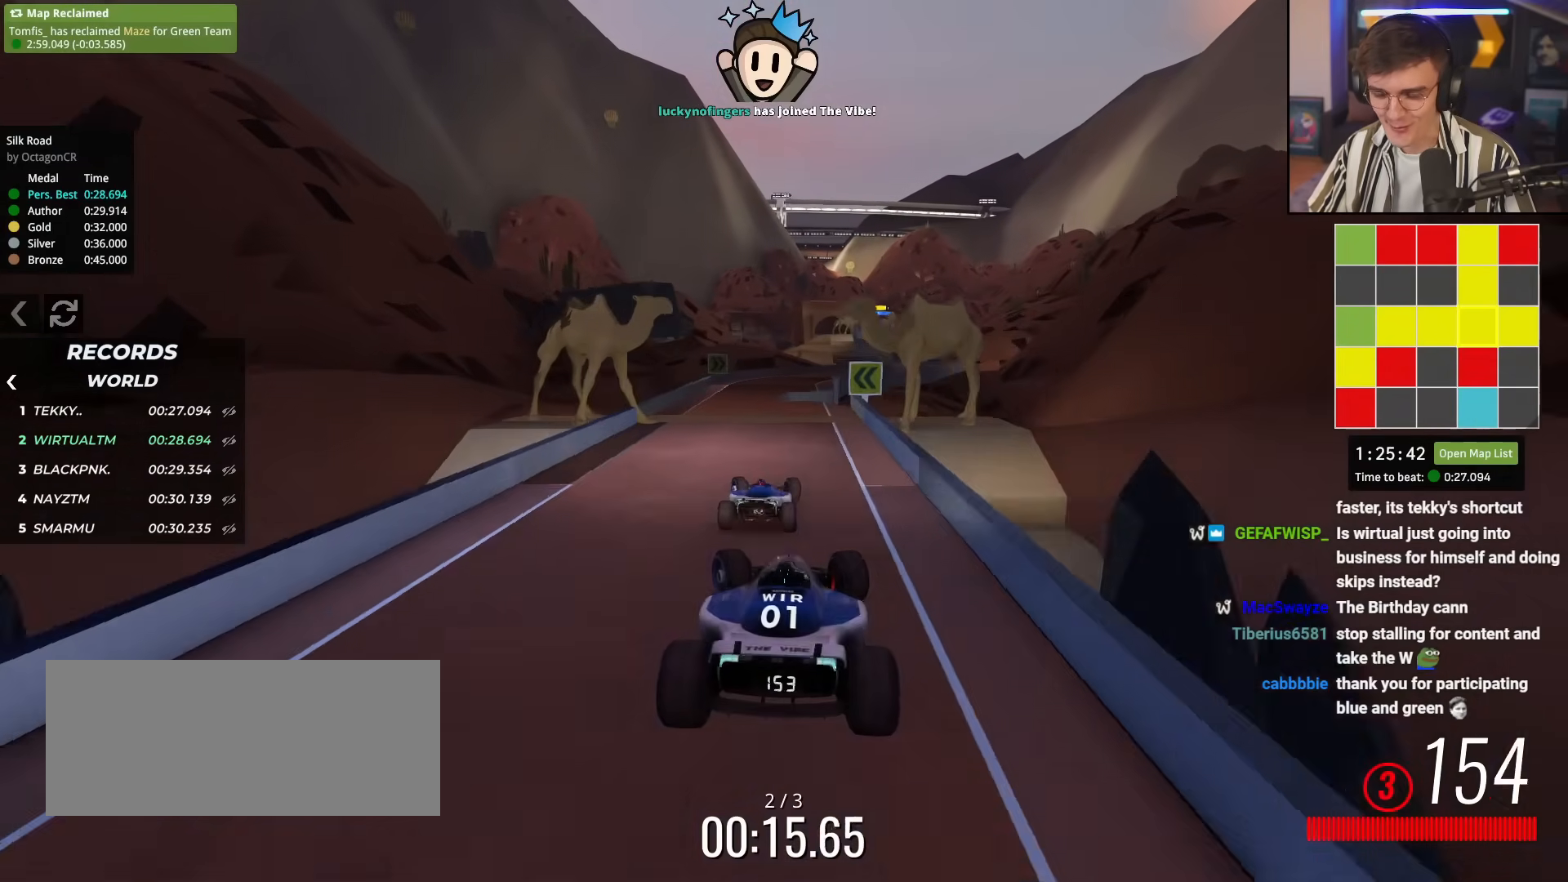
{"keys": ["up"], "events": [[200, "left", "up"], [434, "left", "down"], [484, "left", "up"]]}
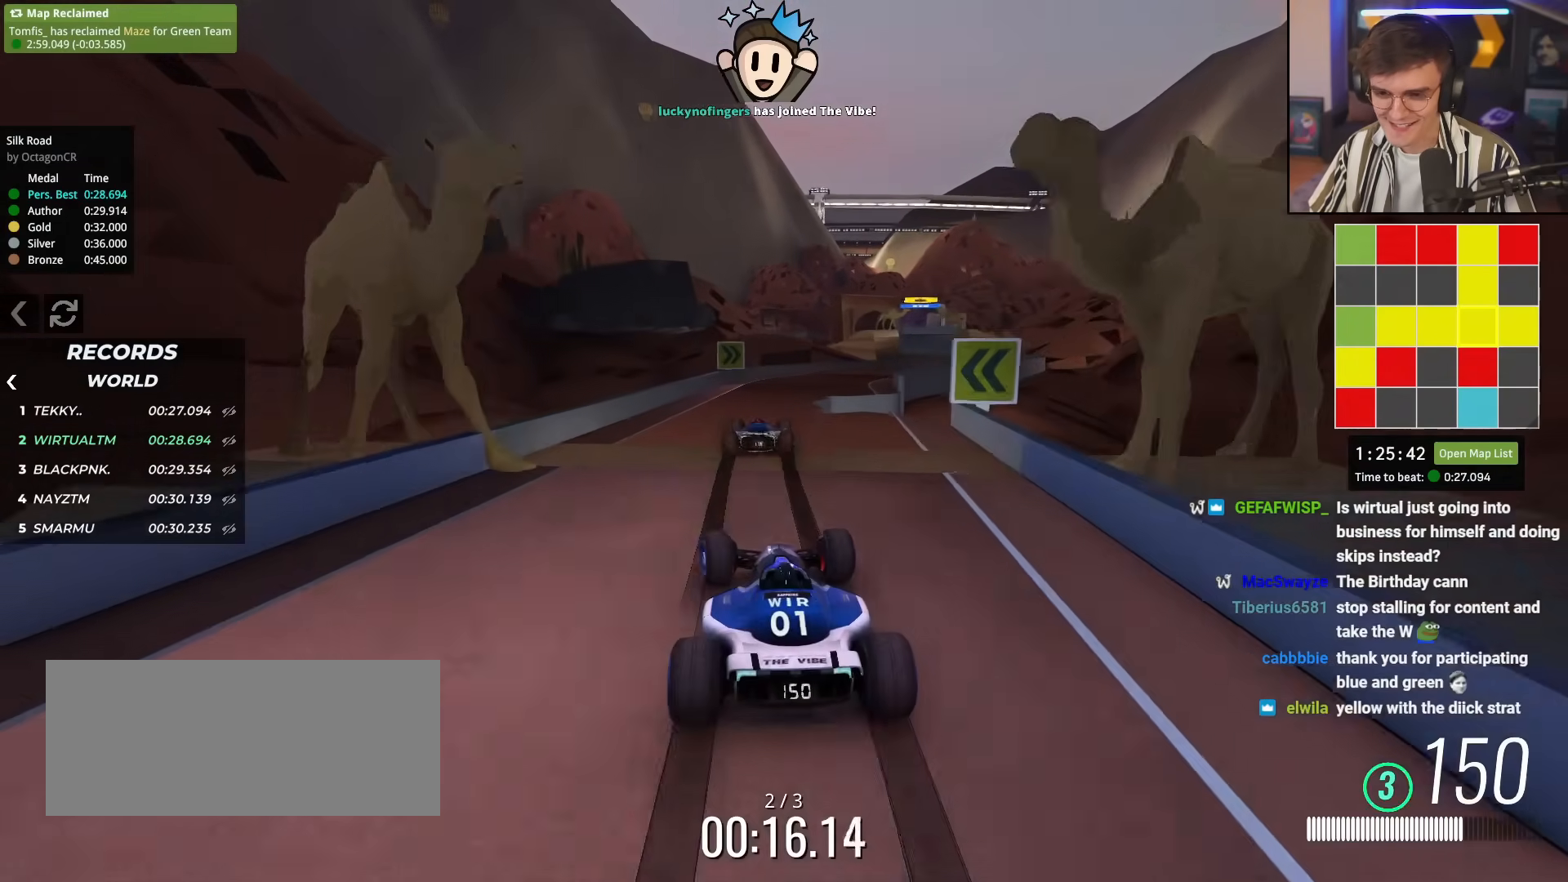
{"keys": ["up"], "events": [[67, "right", "down"], [201, "right", "up"], [301, "right", "down"], [384, "right", "up"]]}
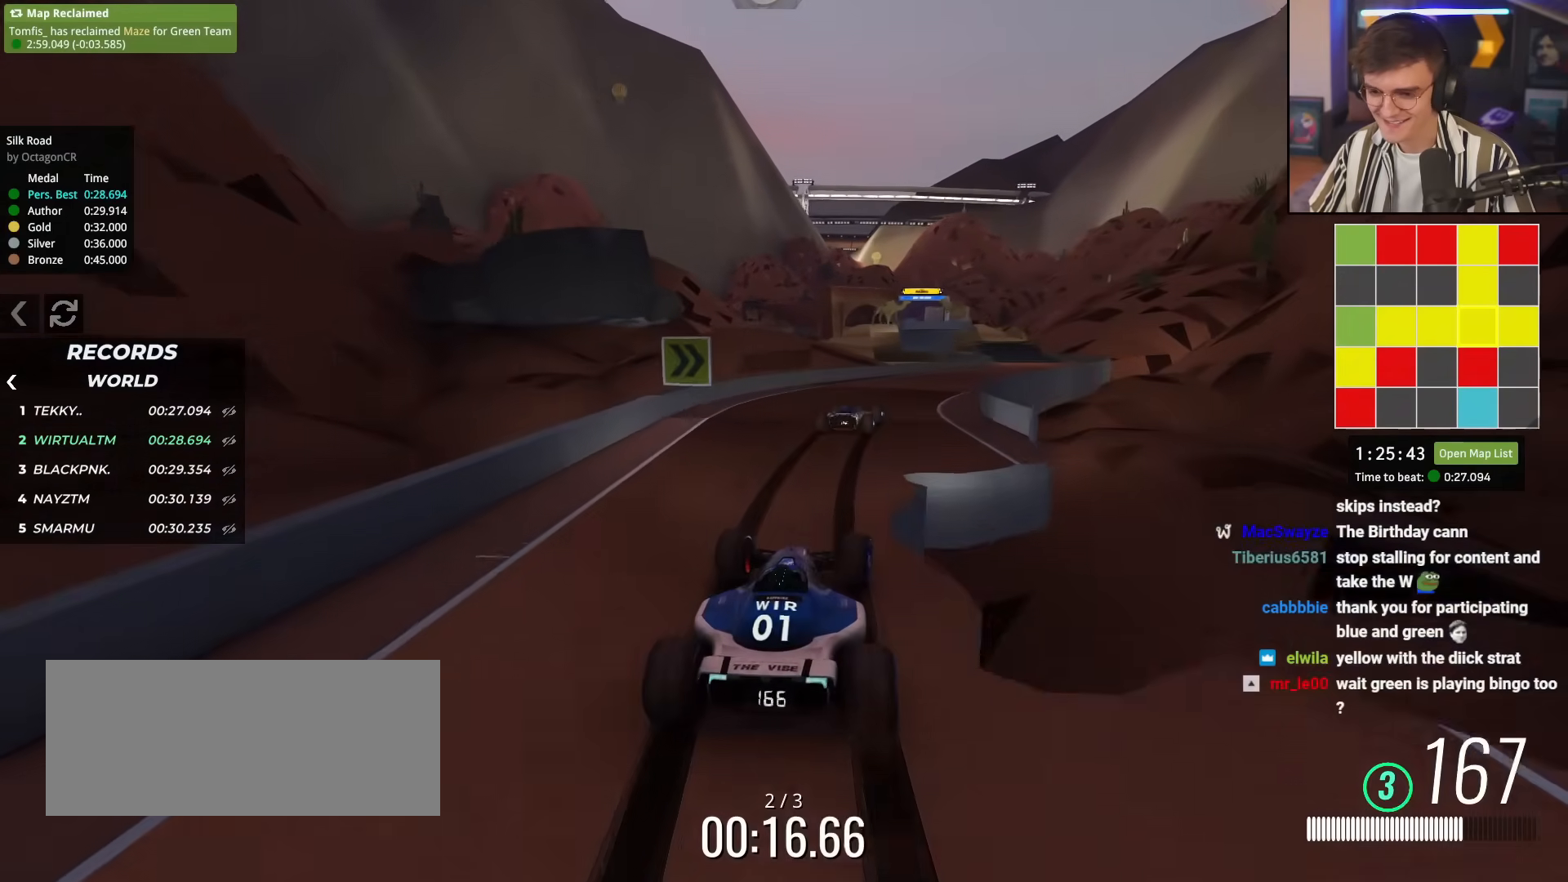
{"keys": ["up"], "events": [[17, "right", "down"], [117, "right", "up"], [200, "right", "down"], [350, "right", "up"], [384, "right", "down"], [484, "right", "up"]]}
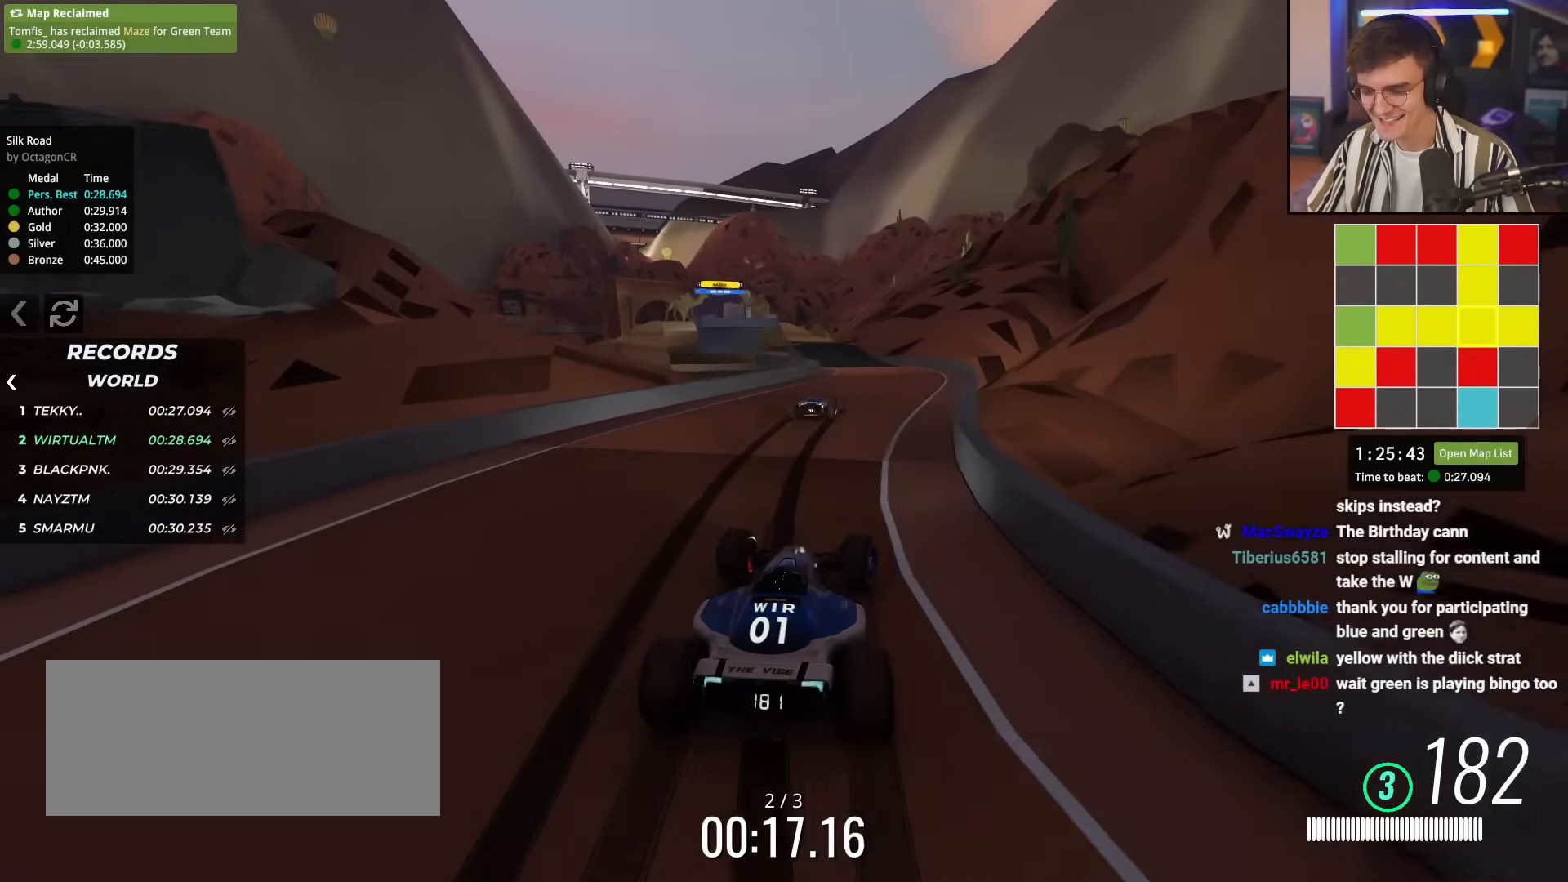
{"keys": ["left", "up"], "events": [[267, "left", "down"], [317, "left", "up"], [451, "left", "down"]]}
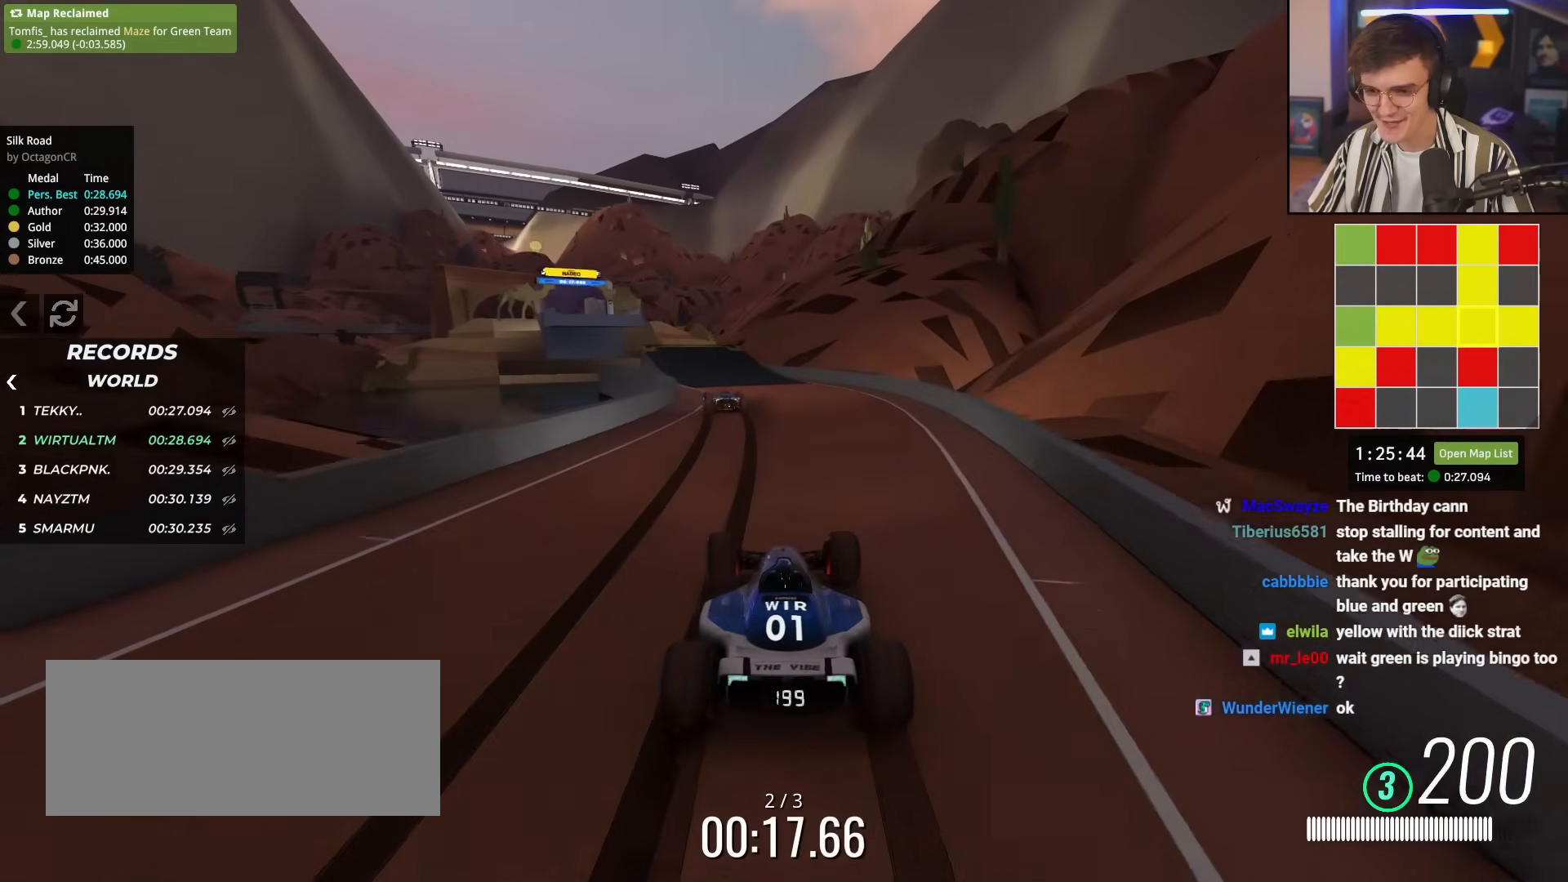
{"keys": ["left", "up"], "events": [[50, "left", "up"], [200, "left", "down"], [233, "left", "up"], [334, "left", "down"]]}
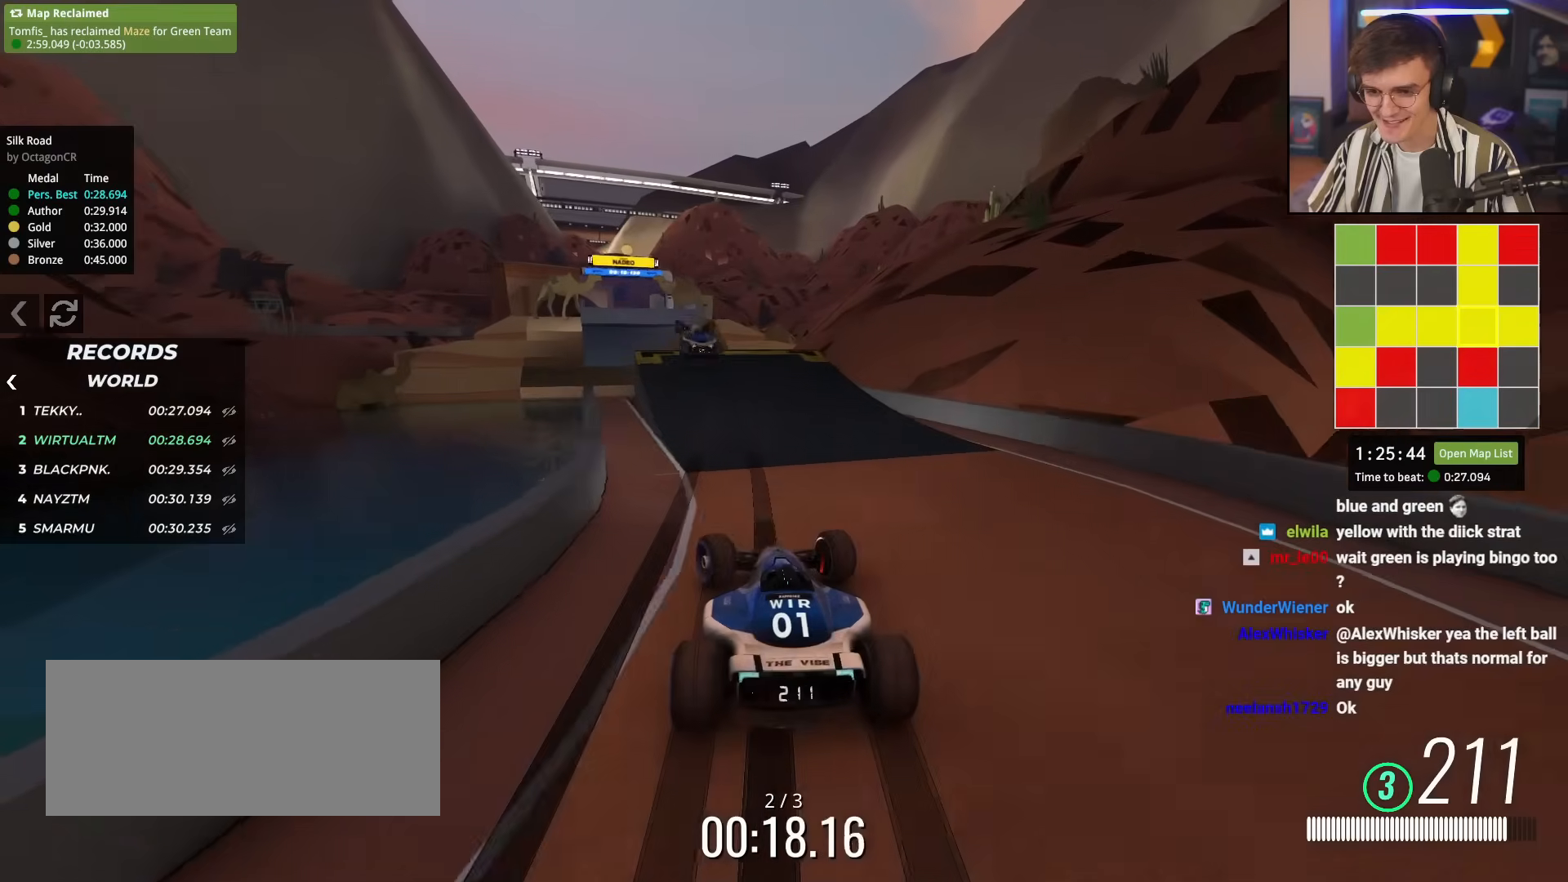
{"keys": ["up"], "events": [[117, "left", "up"], [201, "right", "down"], [351, "right", "up"], [401, "up", "up"], [501, "up", "down"]]}
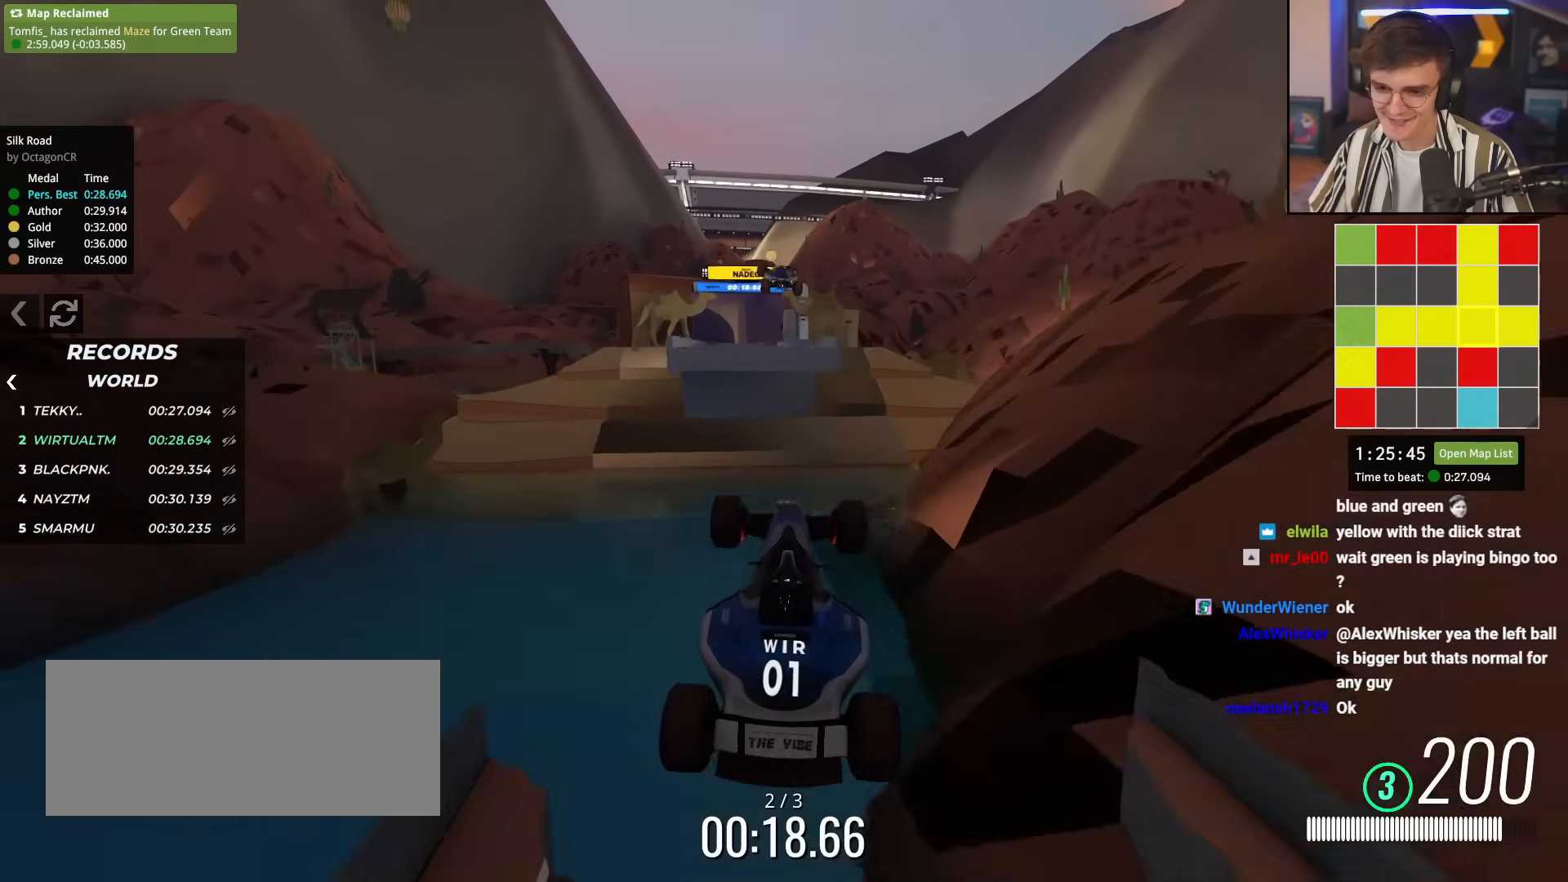
{"keys": ["right"], "events": [[83, "right", "down"], [233, "up", "up"]]}
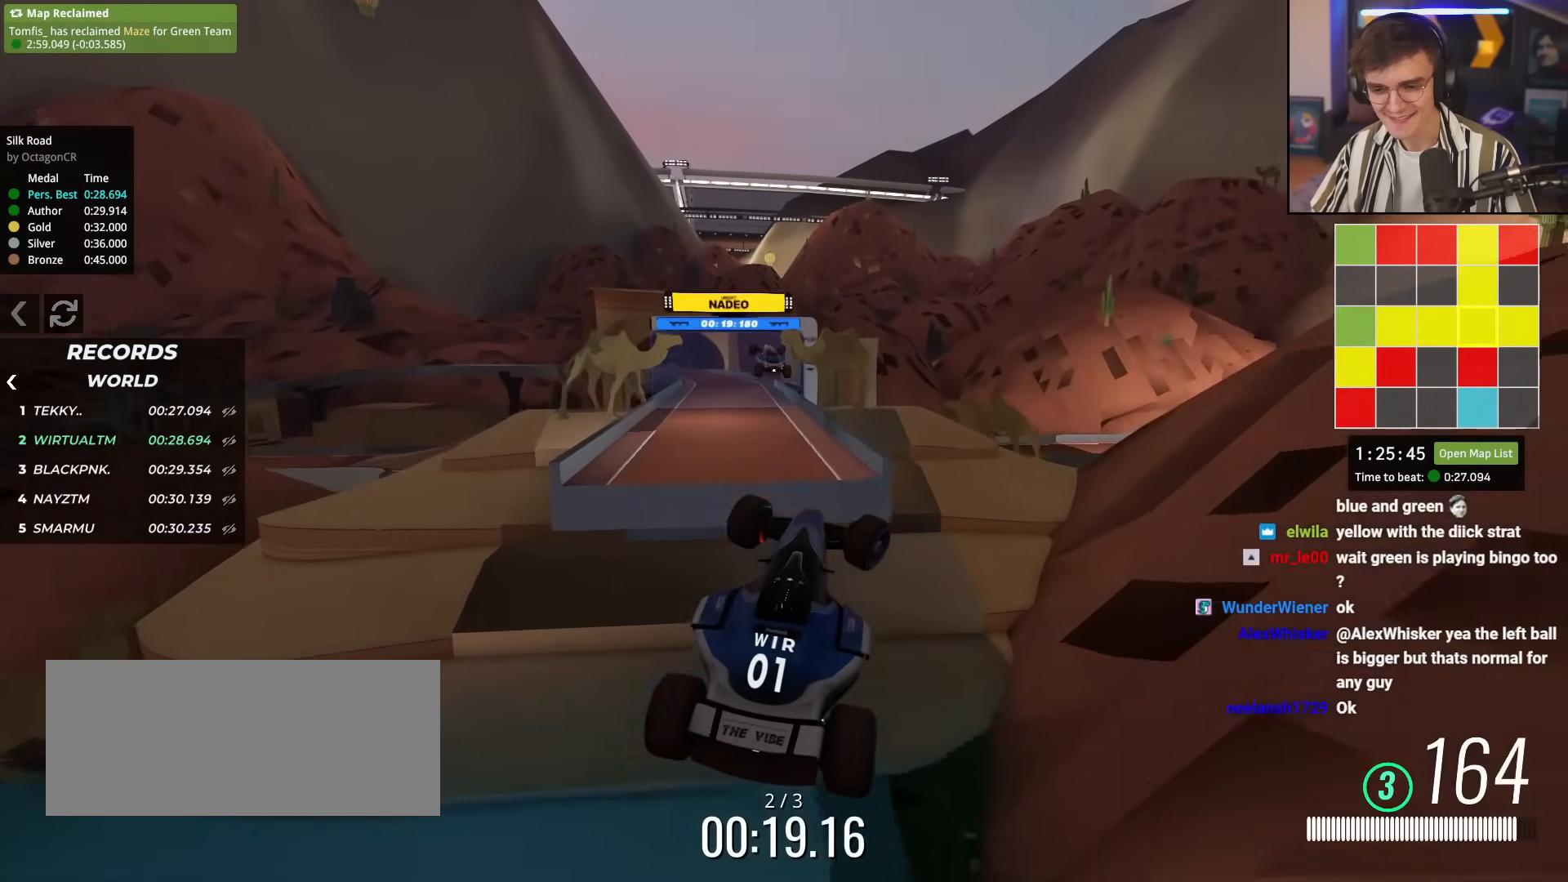
{"keys": ["right", "up"], "events": [[150, "up", "down"], [384, "brake", "down"], [467, "brake", "up"]]}
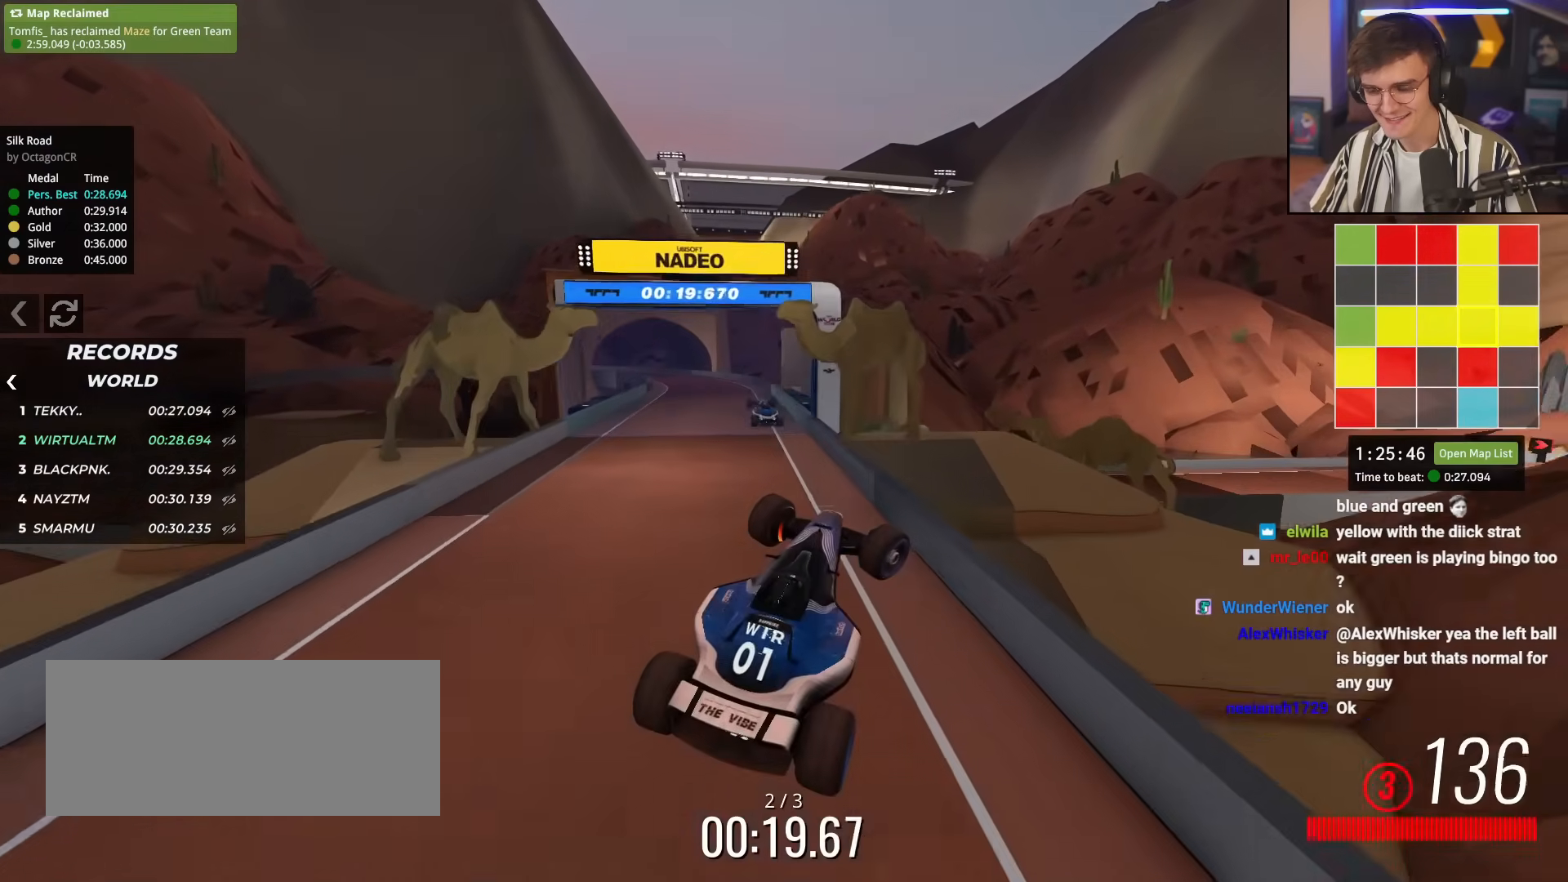
{"keys": ["brake", "up"], "events": [[167, "brake", "down"], [484, "right", "up"]]}
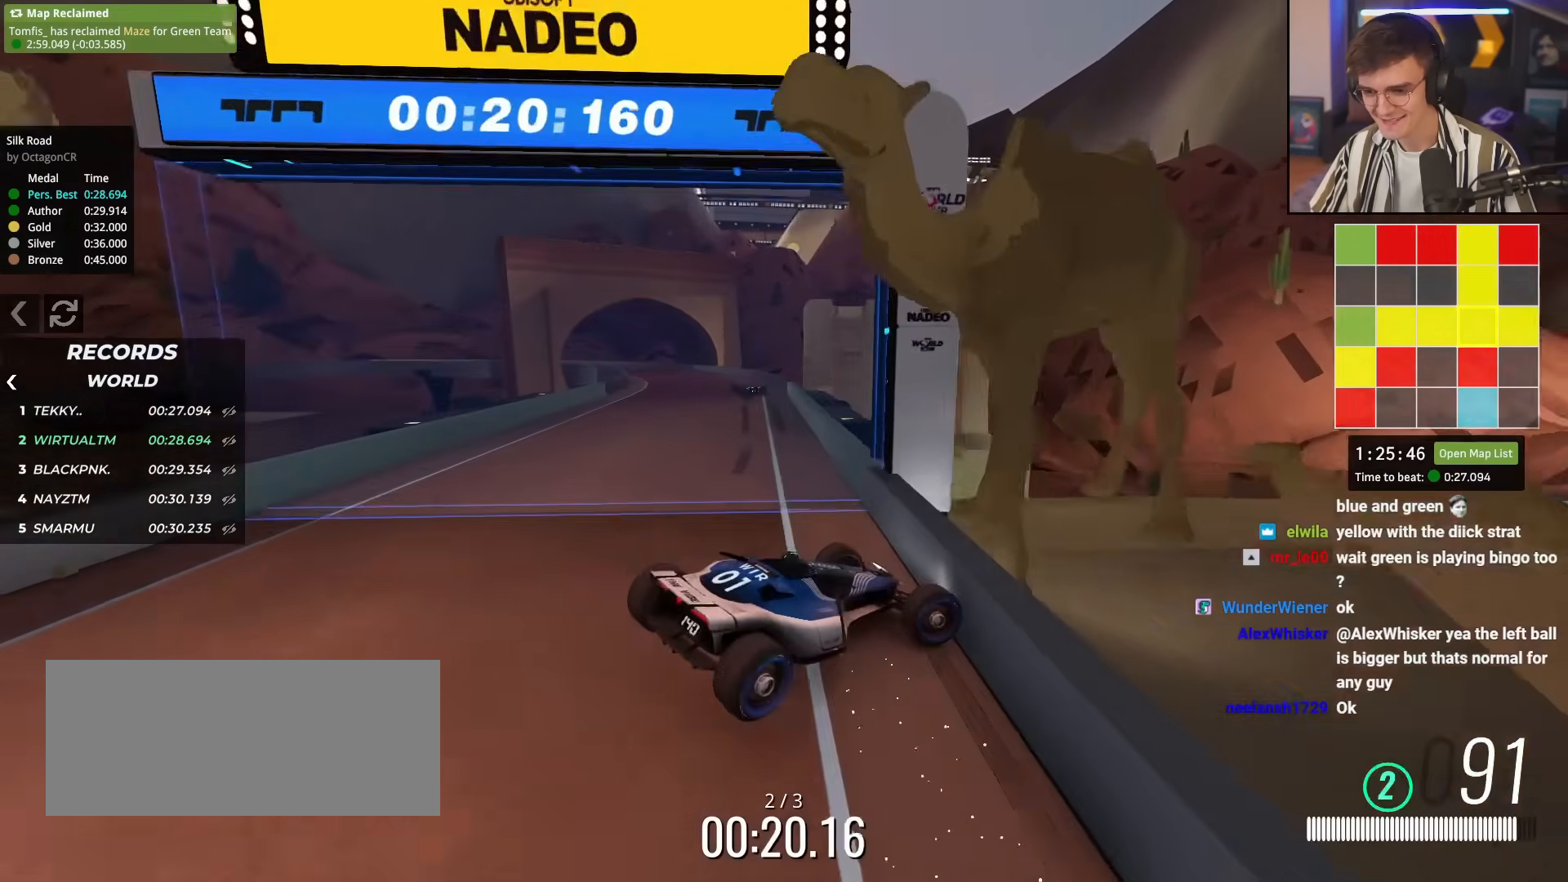
{"keys": ["brake", "left", "up"], "events": [[84, "right", "down"], [317, "right", "up"], [367, "left", "down"]]}
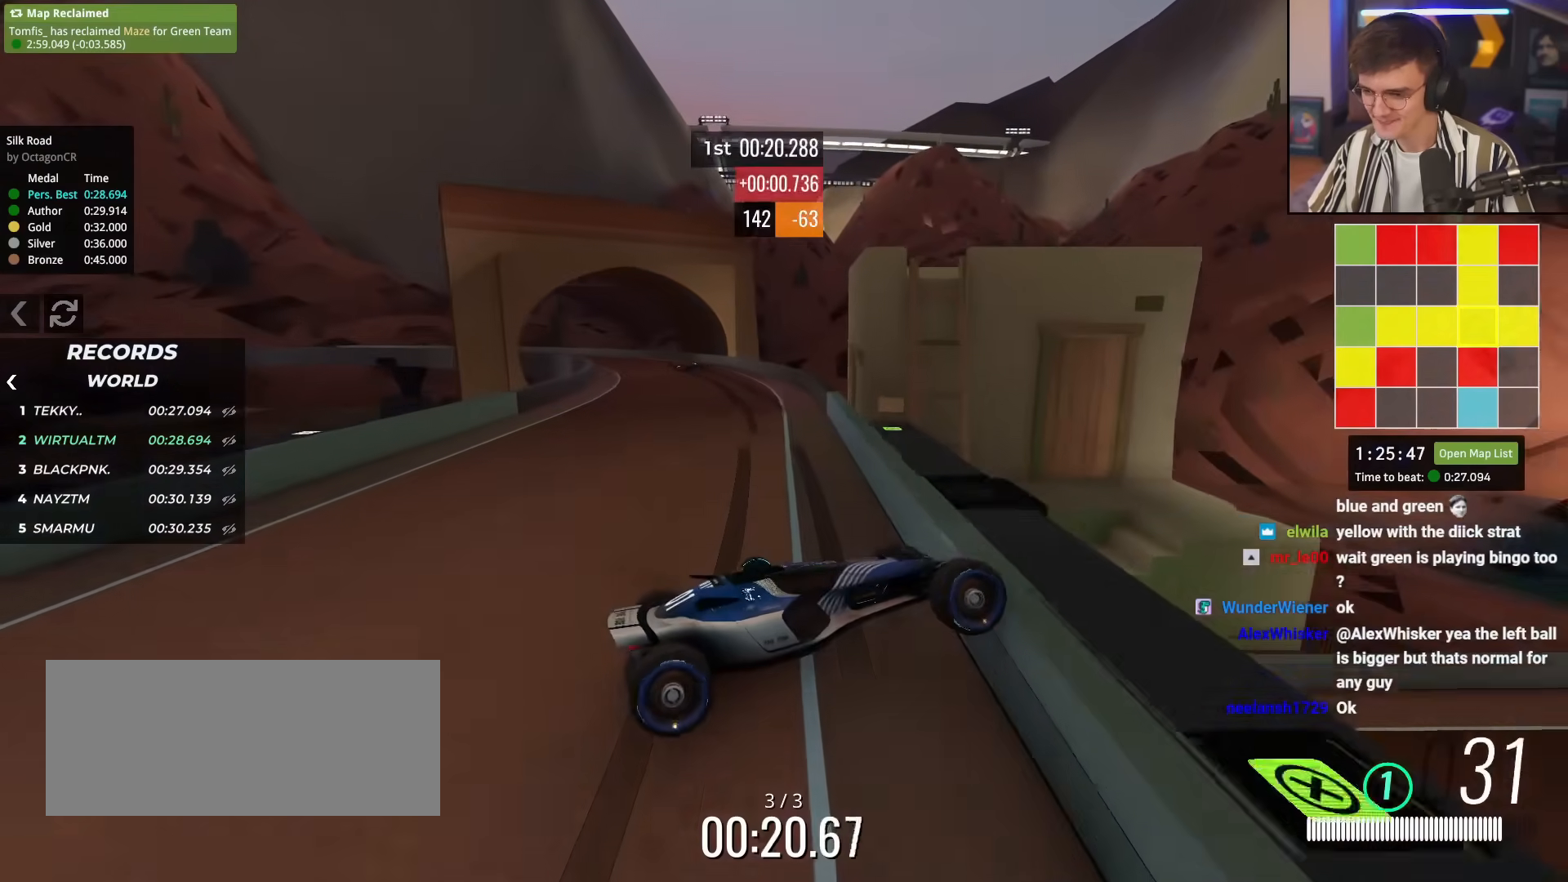
{"keys": ["left", "up"], "events": [[50, "up", "up"], [100, "brake", "up"], [100, "left", "up"], [150, "right", "down"], [200, "up", "down"], [434, "right", "up"], [467, "left", "down"]]}
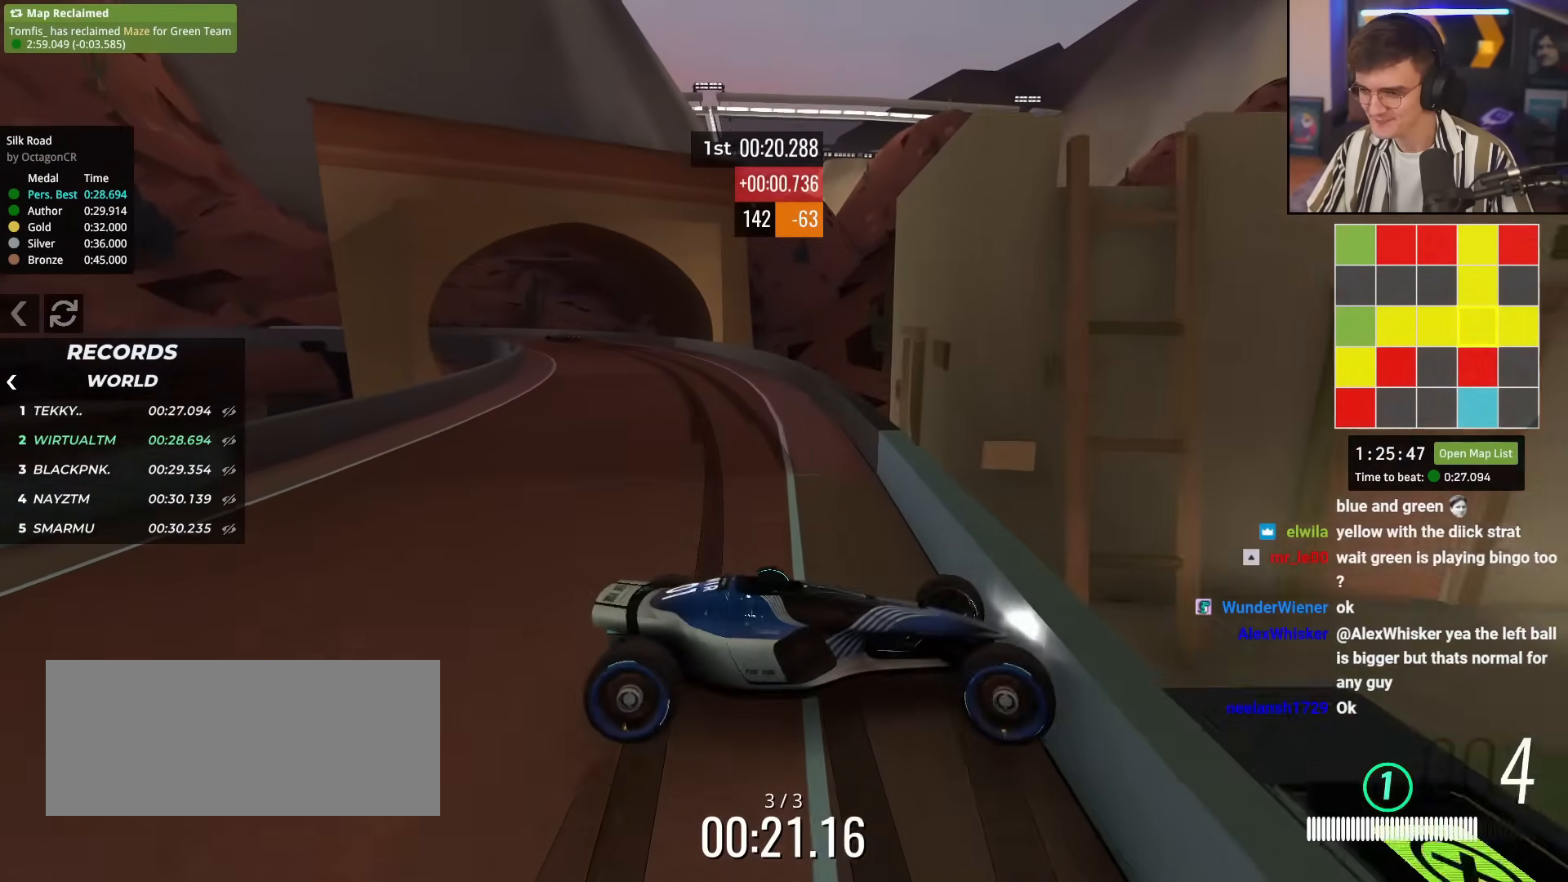
{"keys": ["brake", "up"], "events": [[117, "brake", "down"], [251, "left", "up"], [251, "right", "down"], [484, "right", "up"]]}
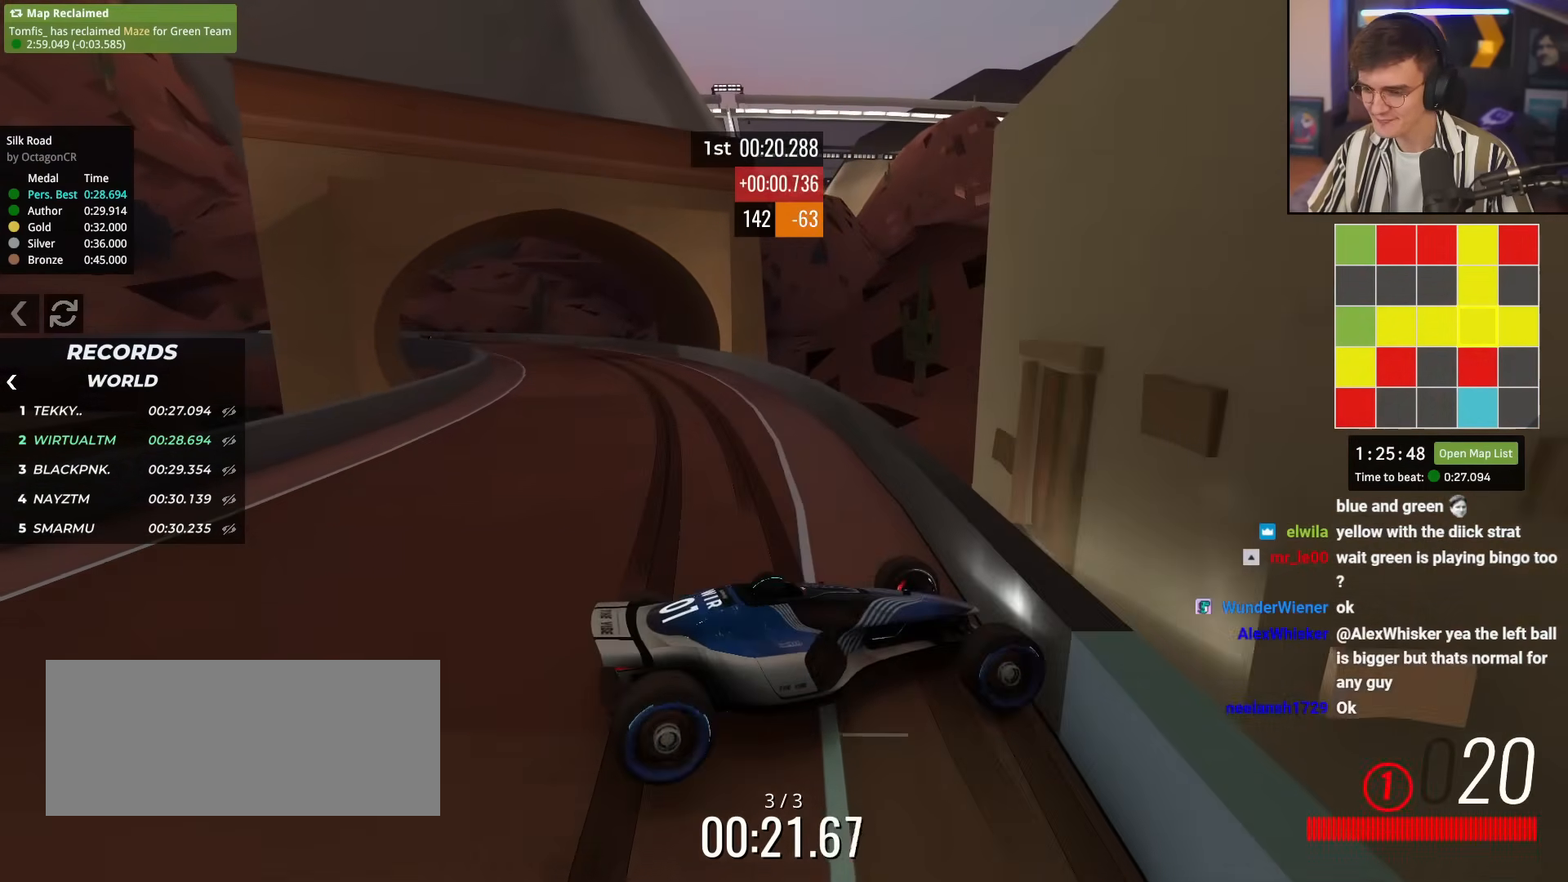
{"keys": ["up"], "events": [[83, "right", "down"], [183, "right", "up"], [233, "brake", "up"]]}
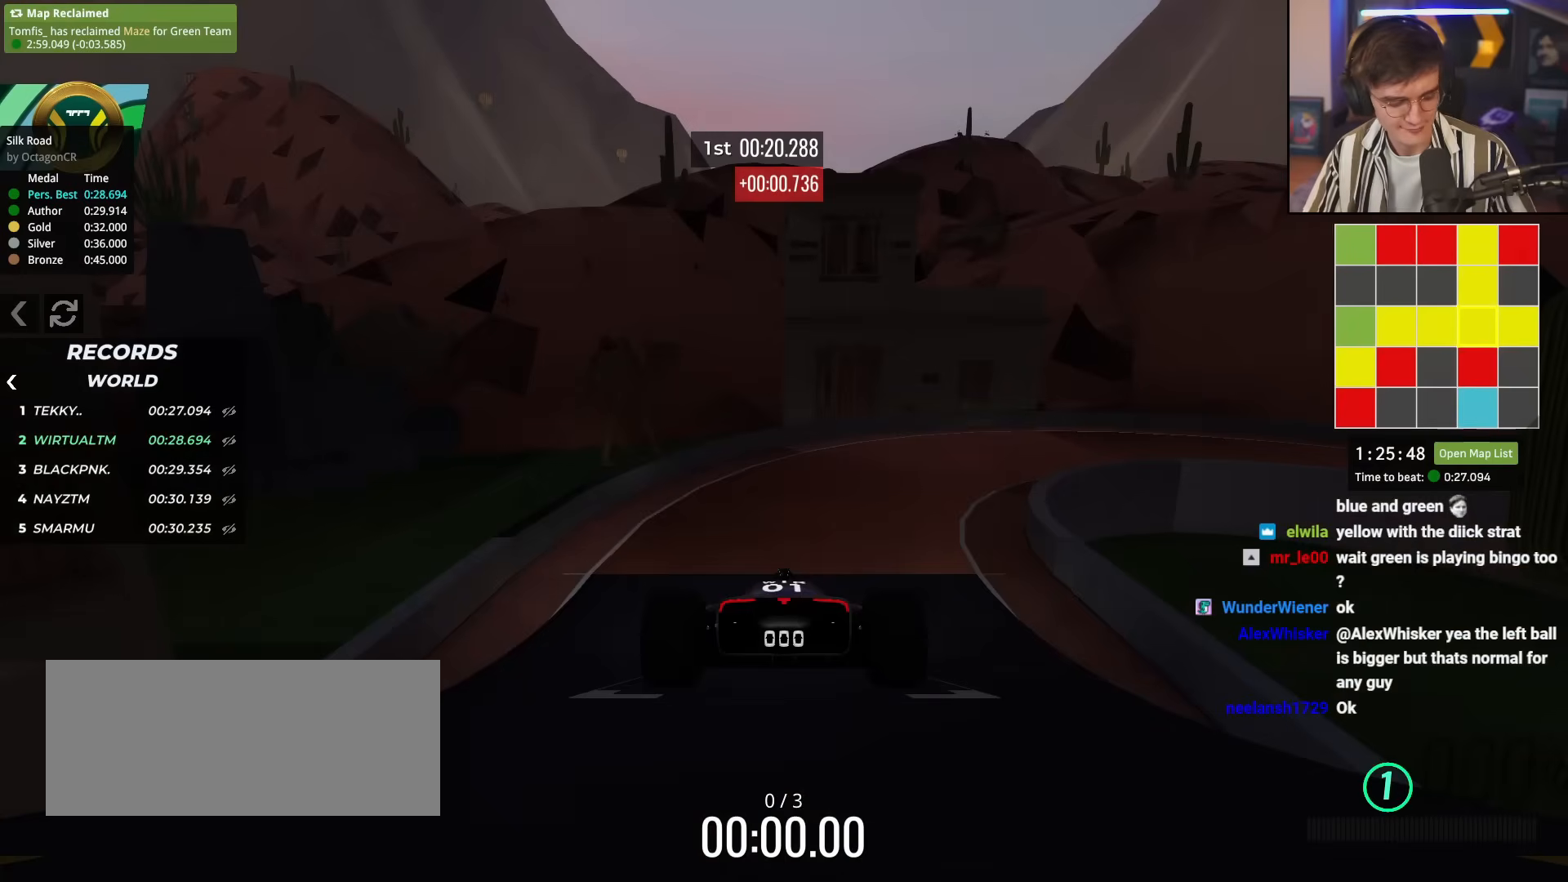
{"keys": ["up"], "events": []}
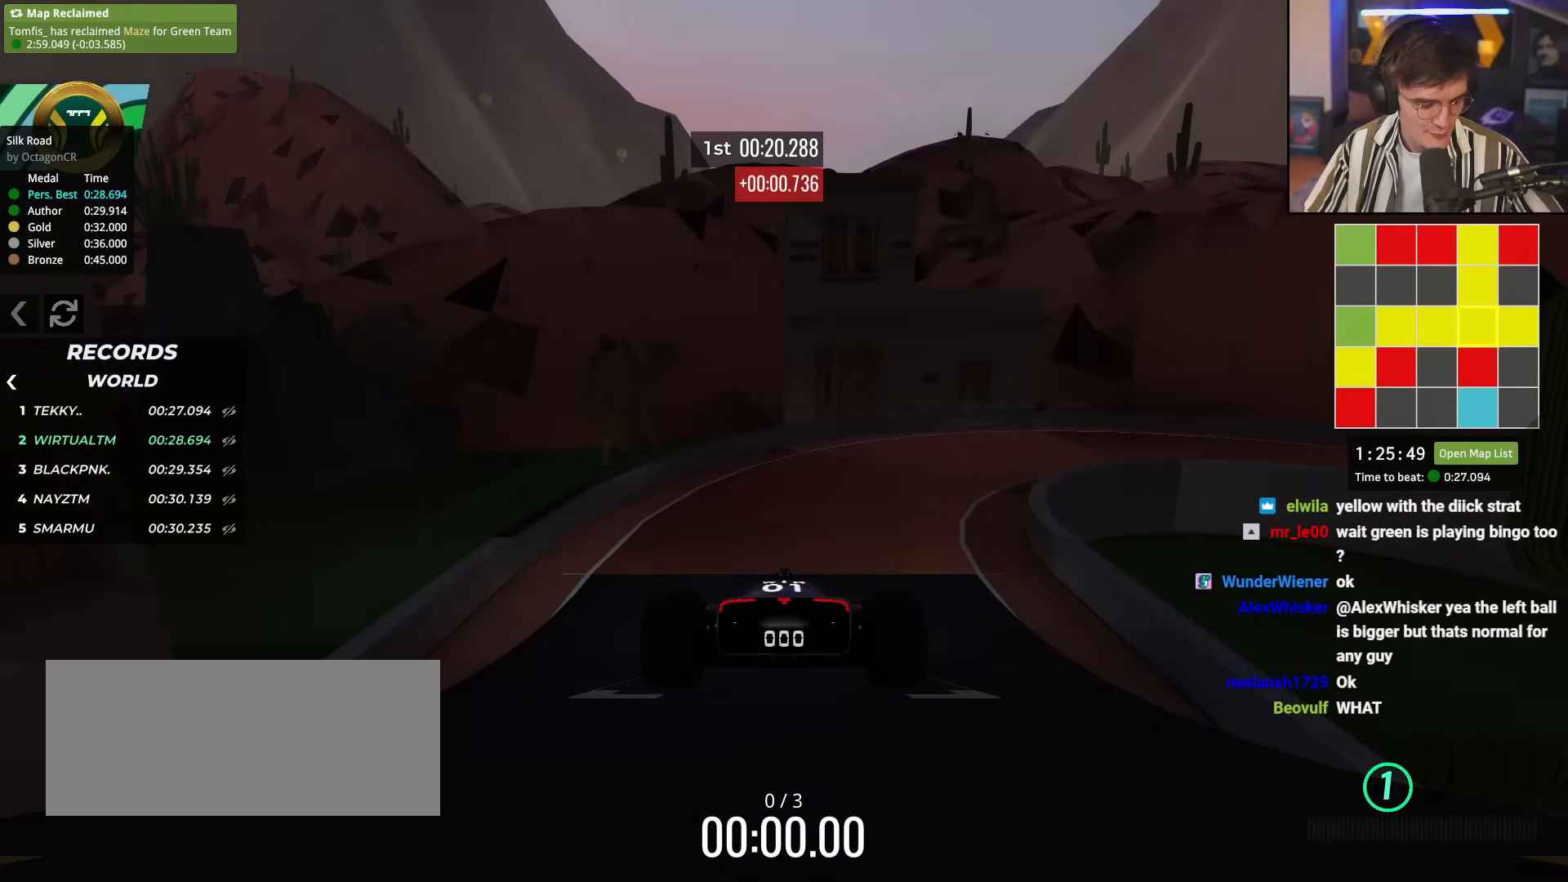
{"keys": ["up"], "events": []}
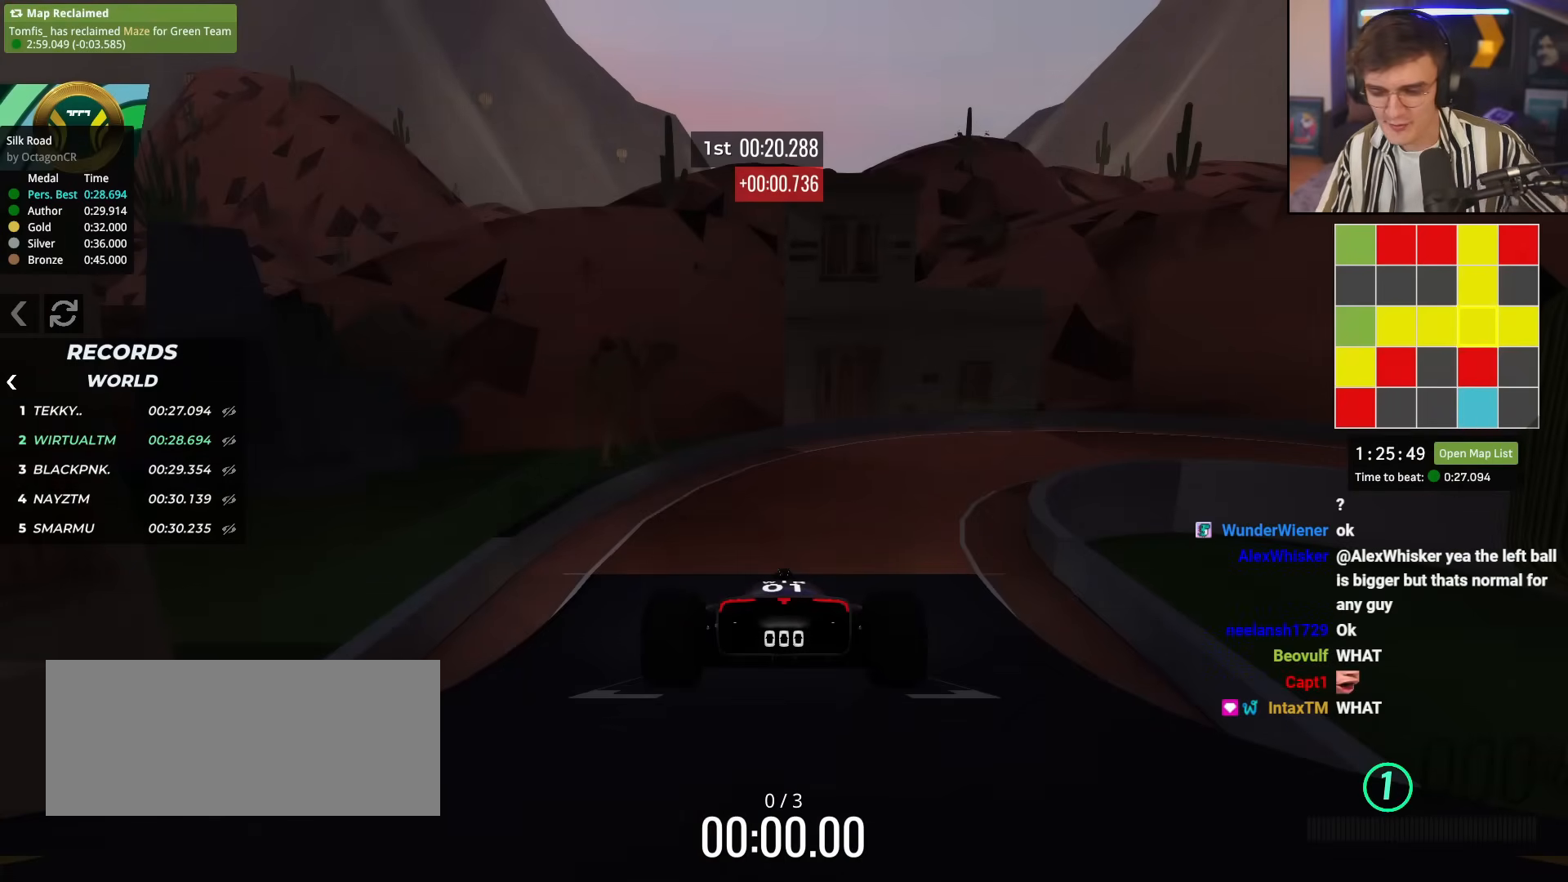
{"keys": ["up"], "events": []}
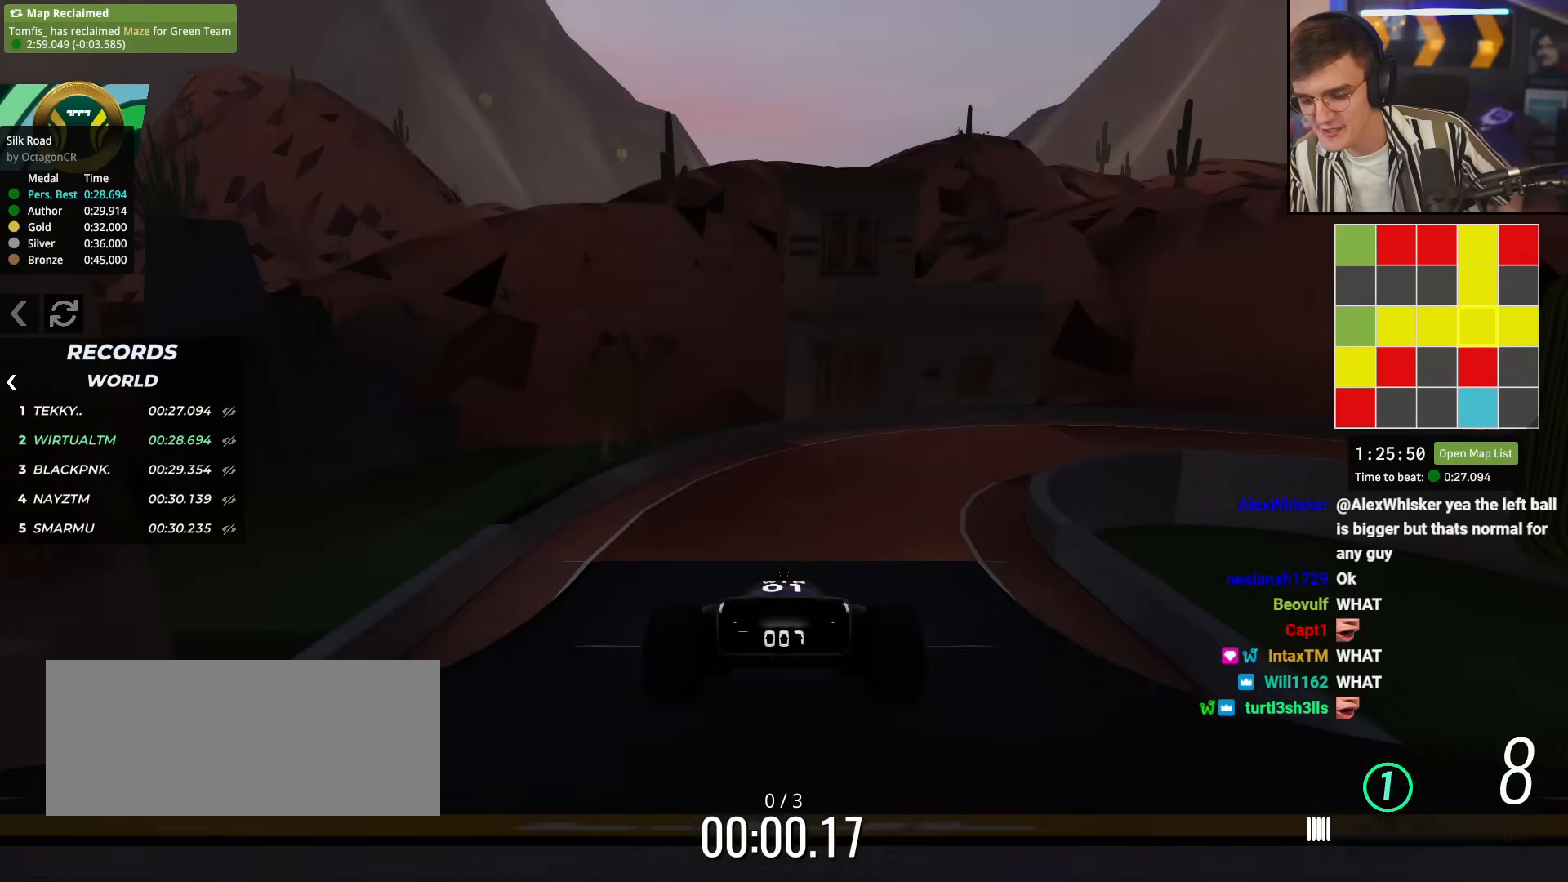
{"keys": ["right", "up"], "events": [[434, "right", "down"]]}
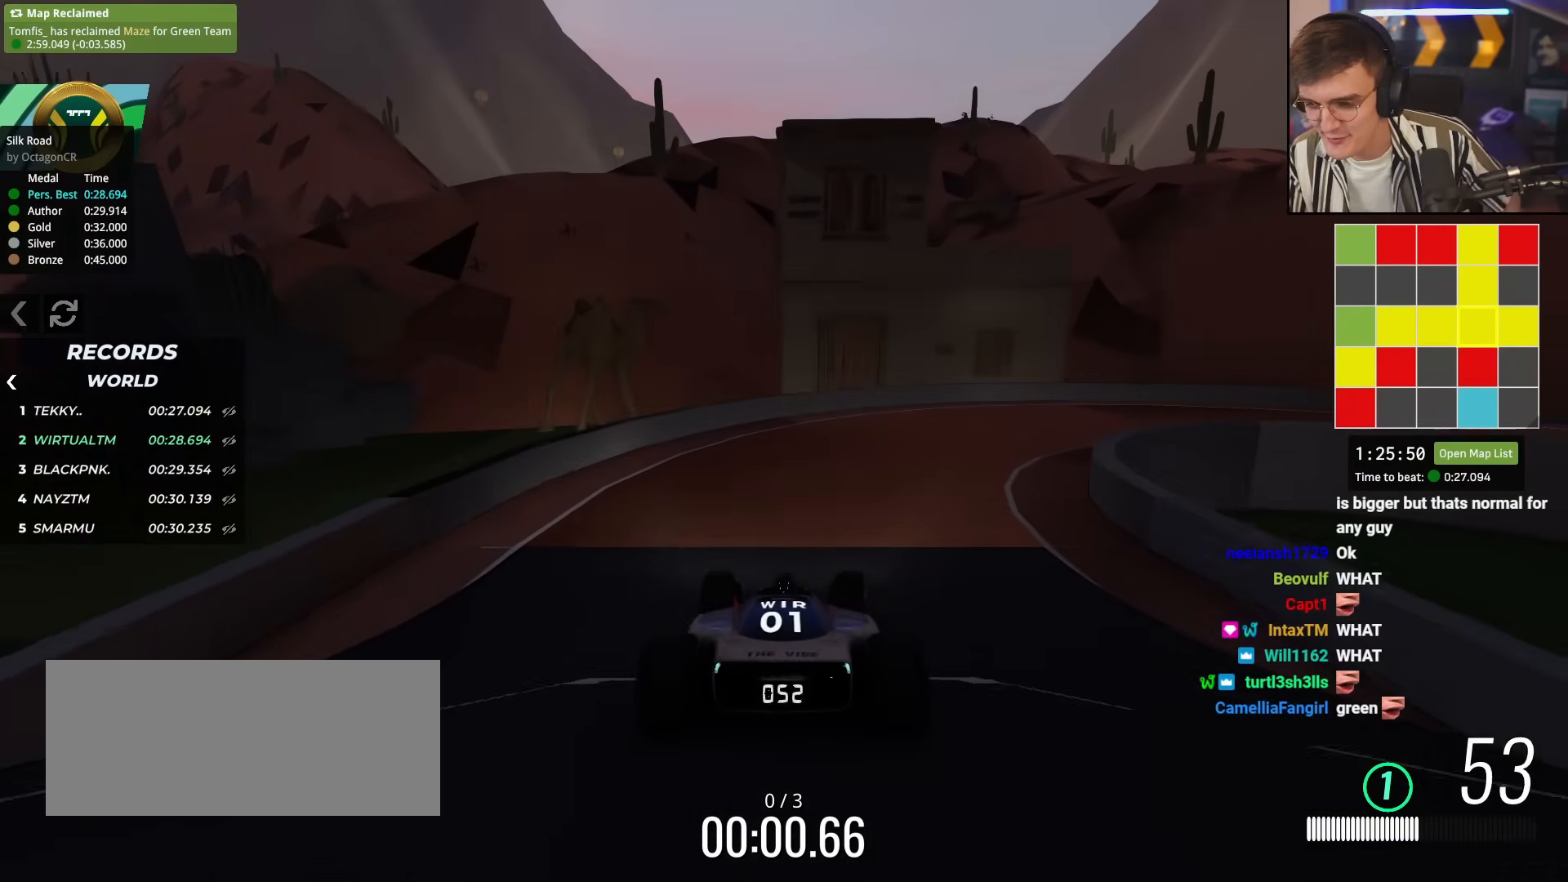
{"keys": ["right", "up"], "events": []}